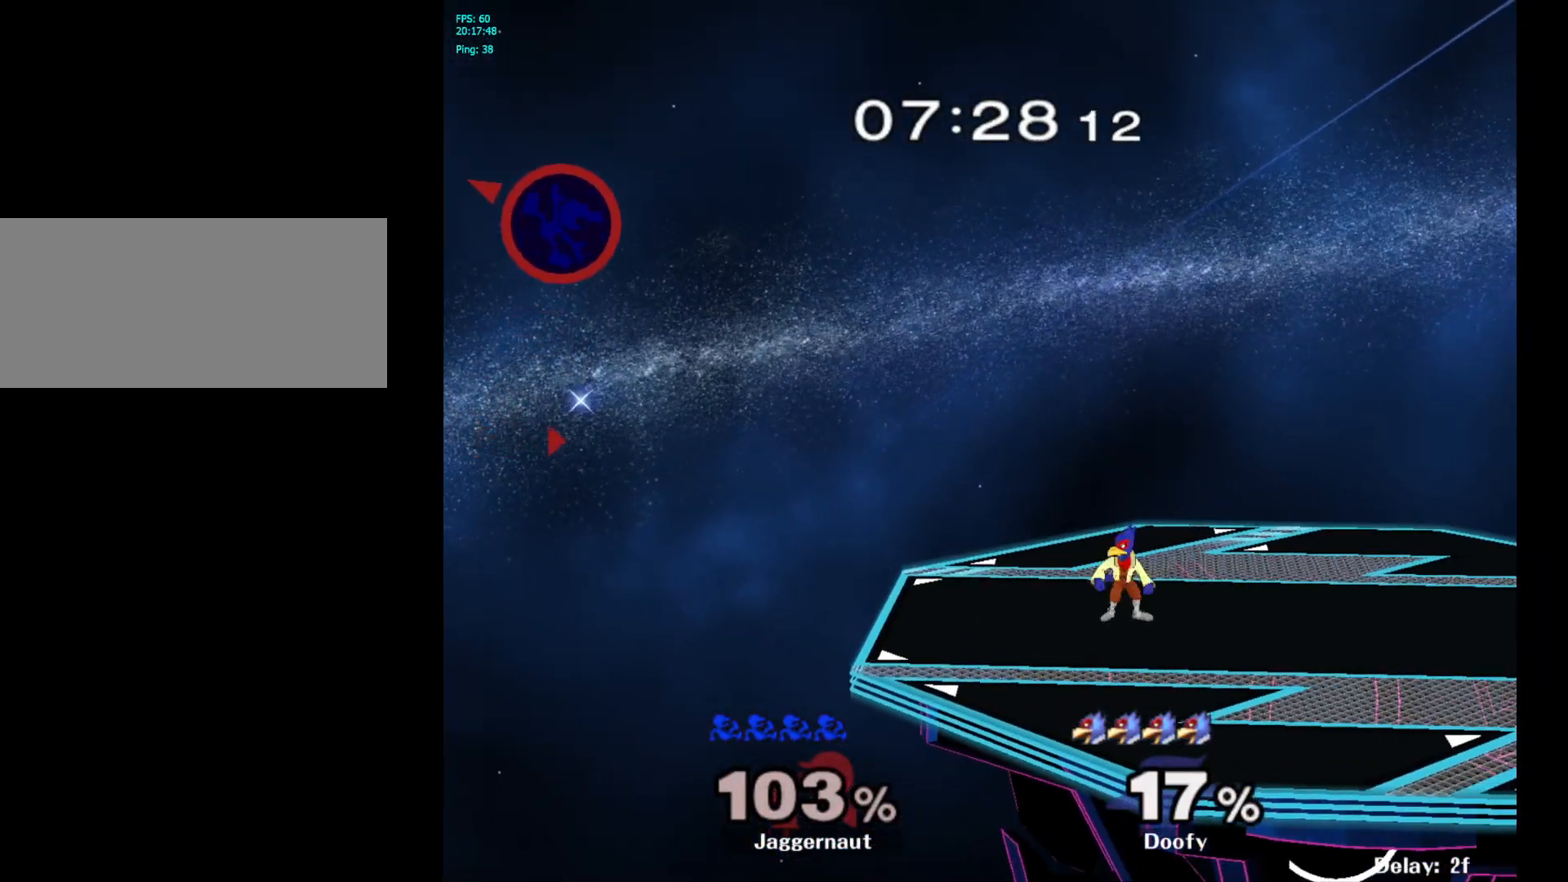
Gameplay with a controller (Nintendo layout); each line is a JSON object with the inputs held at the frame after it. "events" lists button and stick changes between this image and that frame as [ms after this image, input, new state], when the widget could be followed in between. Not read: L3 R3.
{"buttons": ["Y"], "left_stick": "right", "right_stick": "center", "events": [[100, "right_stick", "right"], [150, "right_stick", "center"], [433, "Y", "down"]]}
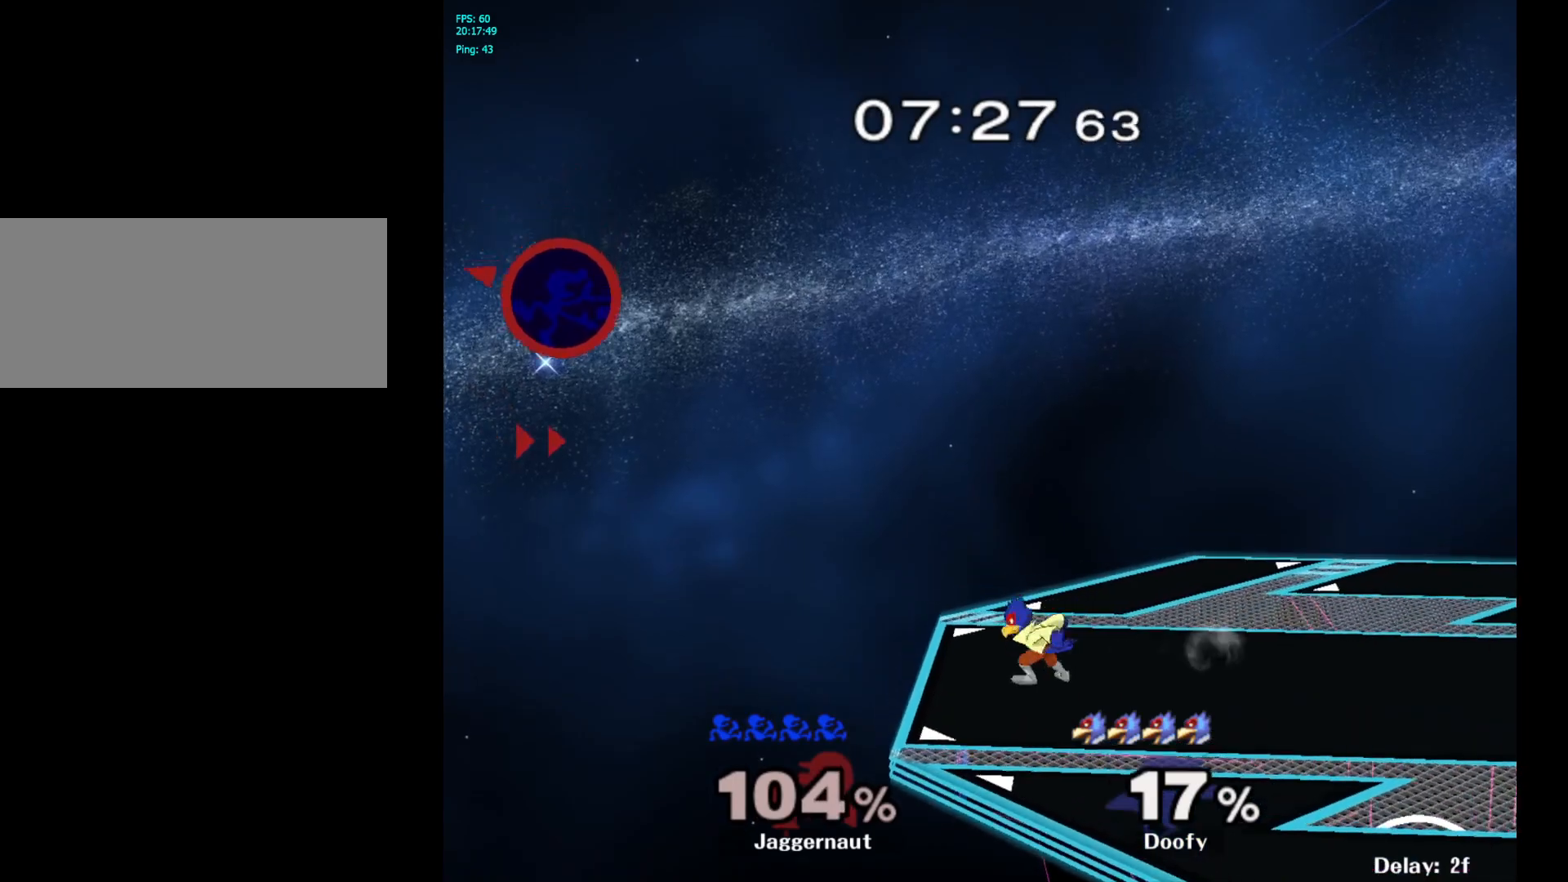
{"buttons": [], "left_stick": "right", "right_stick": "center", "events": [[67, "Y", "up"], [150, "Y", "down"], [267, "Y", "up"], [350, "Y", "down"], [467, "Y", "up"]]}
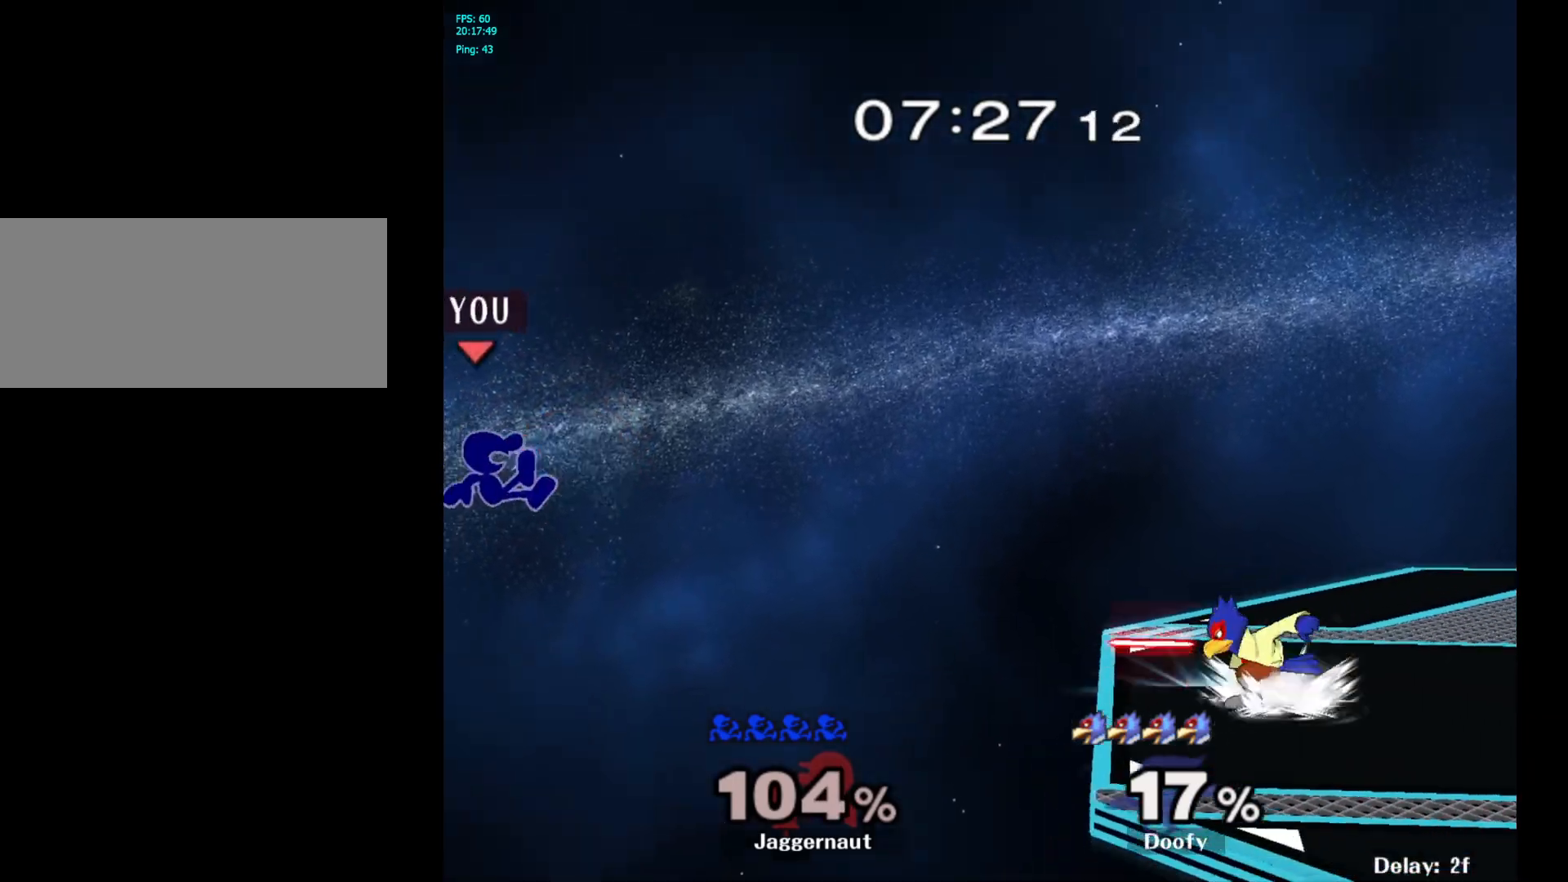
{"buttons": ["Y"], "left_stick": "right", "right_stick": "center", "events": [[83, "Y", "down"], [150, "Y", "up"], [267, "Y", "down"], [333, "Y", "up"], [433, "Y", "down"]]}
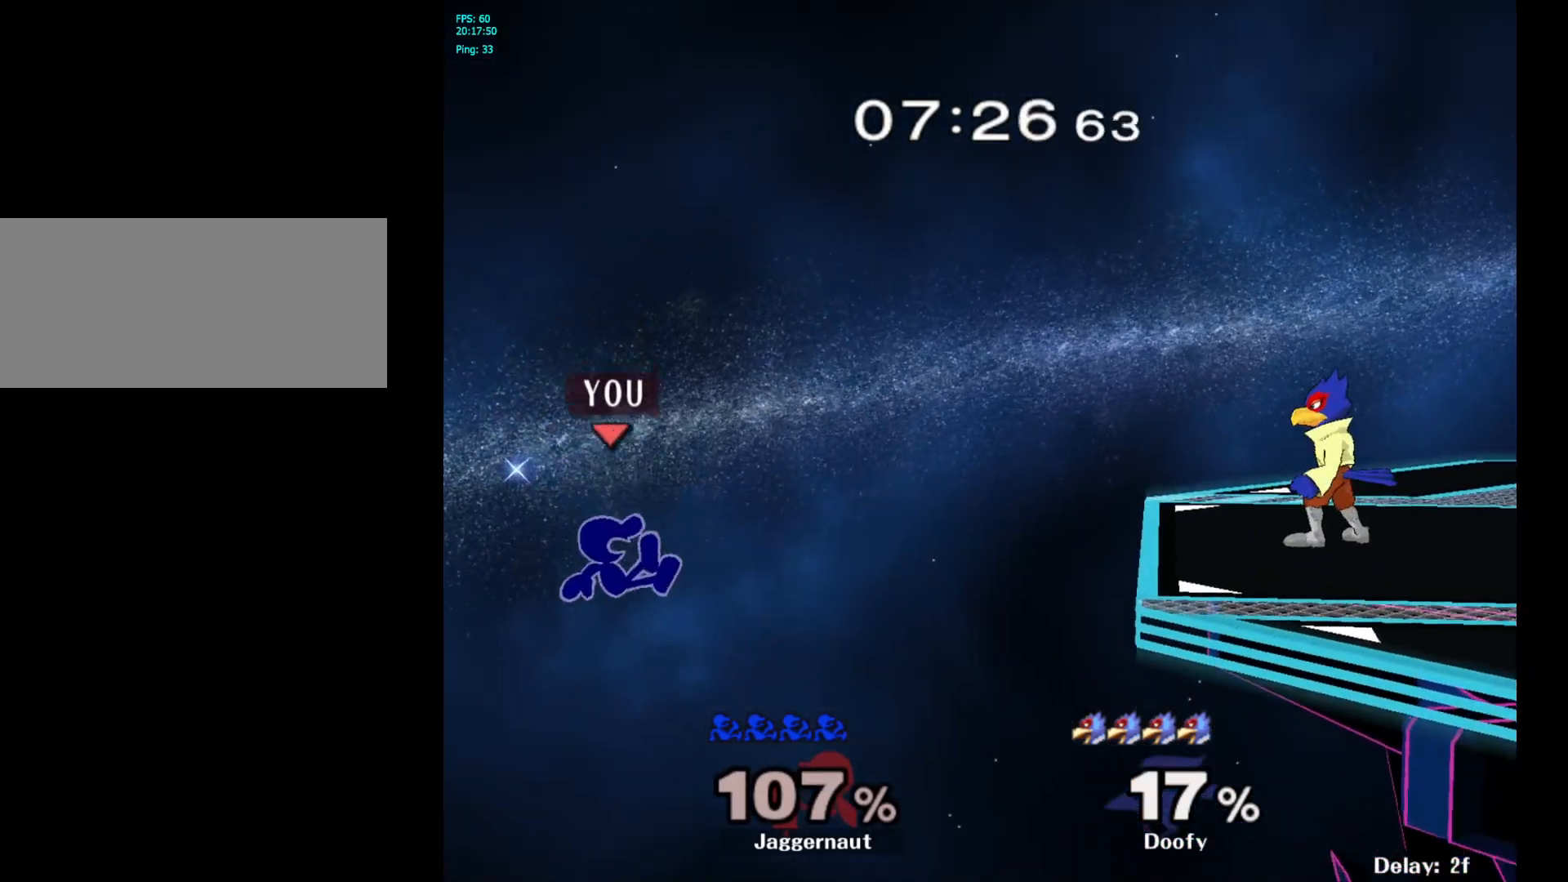
{"buttons": [], "left_stick": "right", "right_stick": "center", "events": [[50, "Y", "up"], [117, "Y", "down"], [233, "Y", "up"], [317, "Y", "down"], [500, "Y", "up"]]}
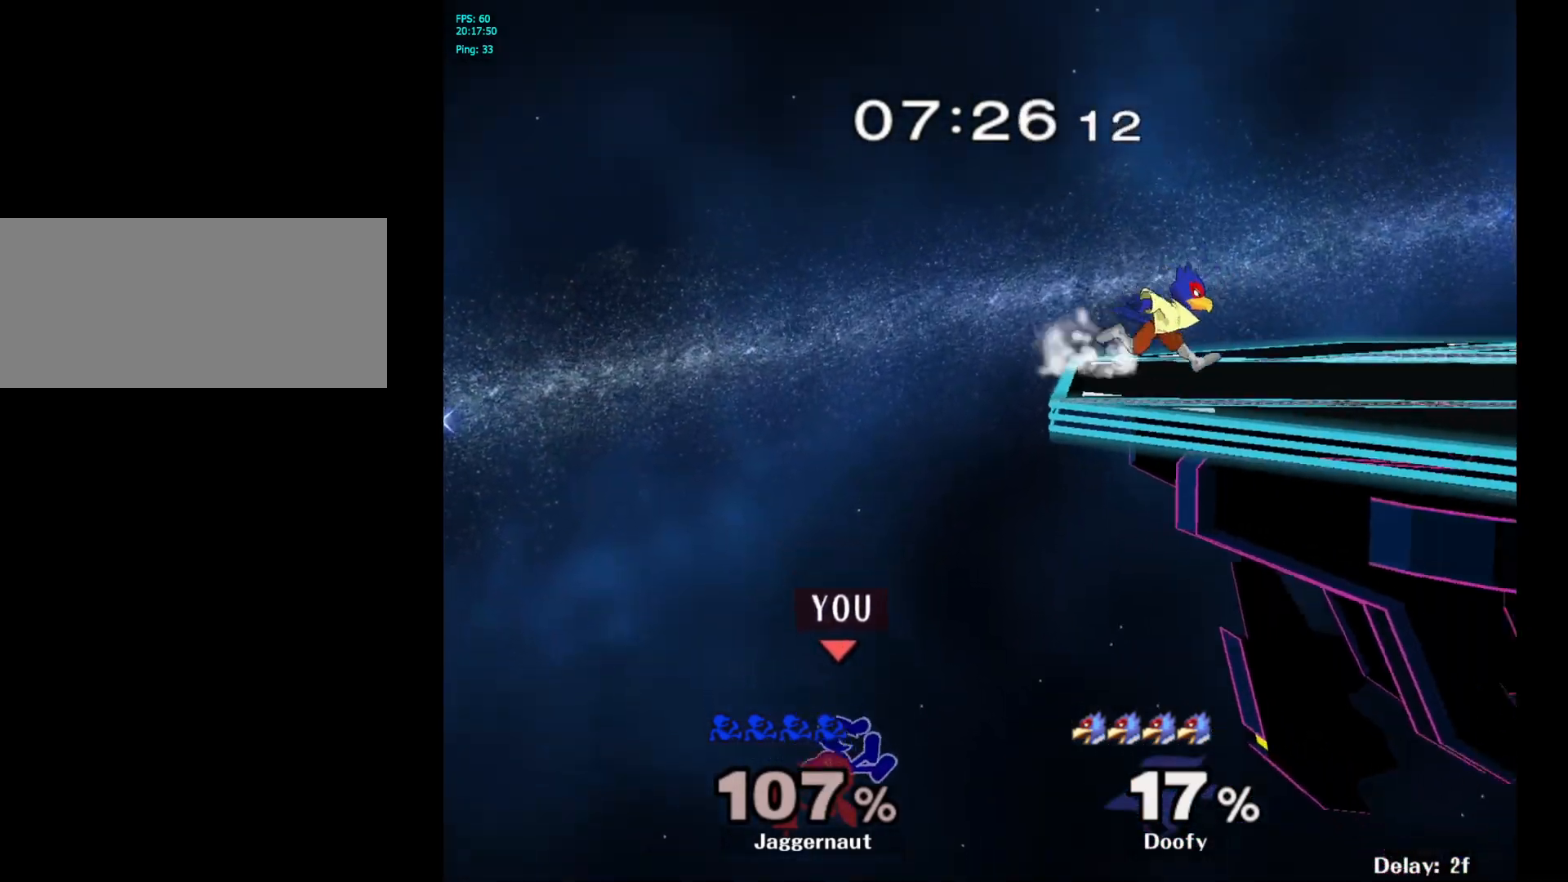
{"buttons": [], "left_stick": "up-right", "right_stick": "center", "events": [[33, "left_stick", "up-right"], [217, "B", "down"], [417, "B", "up"]]}
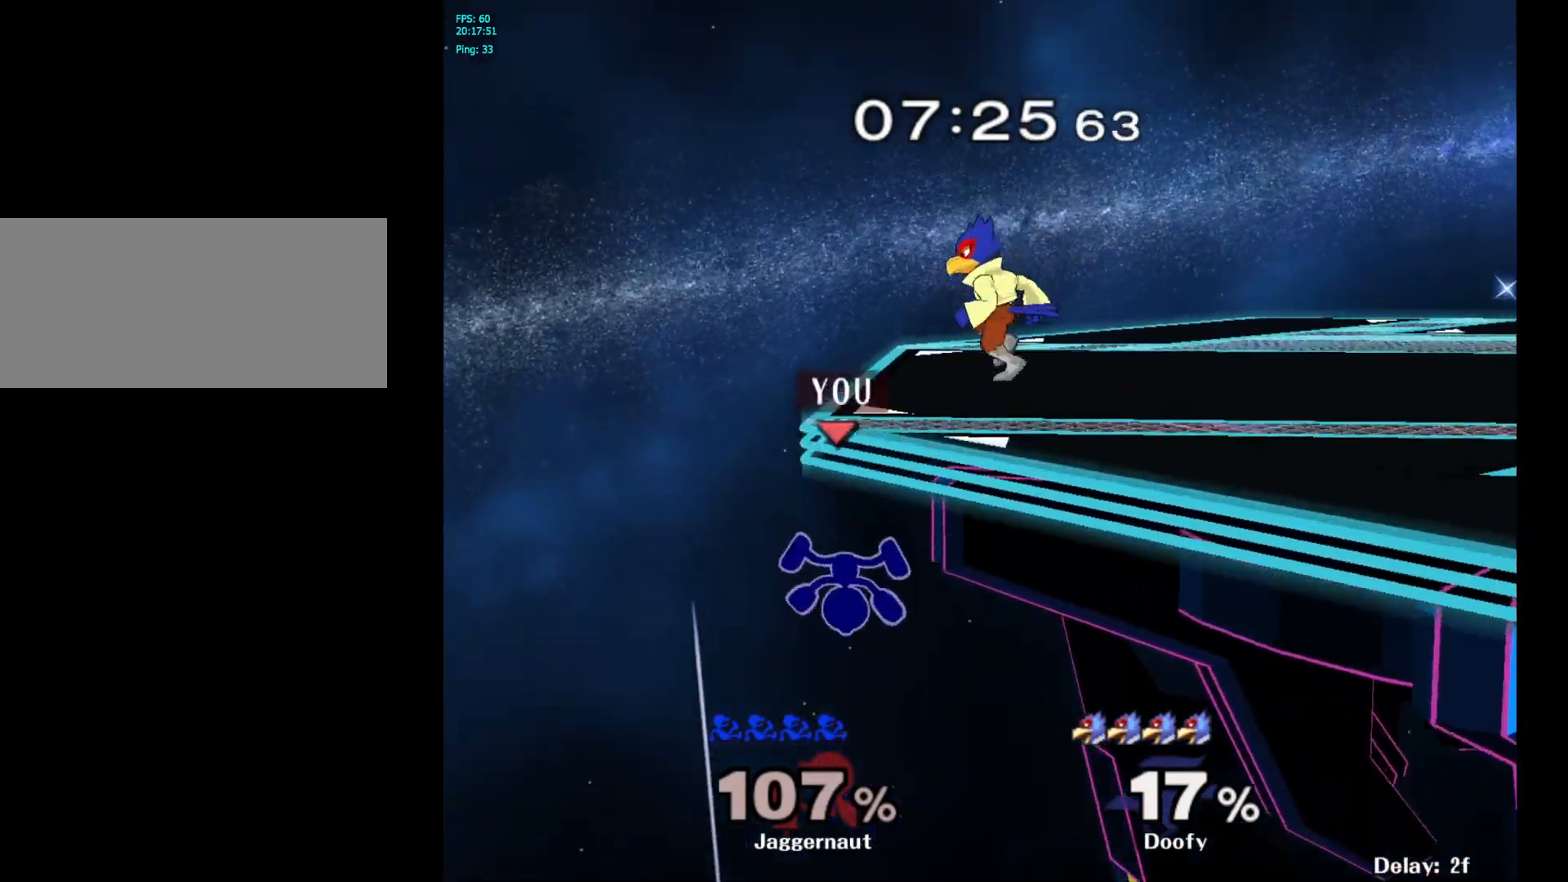
{"buttons": [], "left_stick": "left", "right_stick": "center", "events": [[250, "left_stick", "center"], [433, "left_stick", "left"]]}
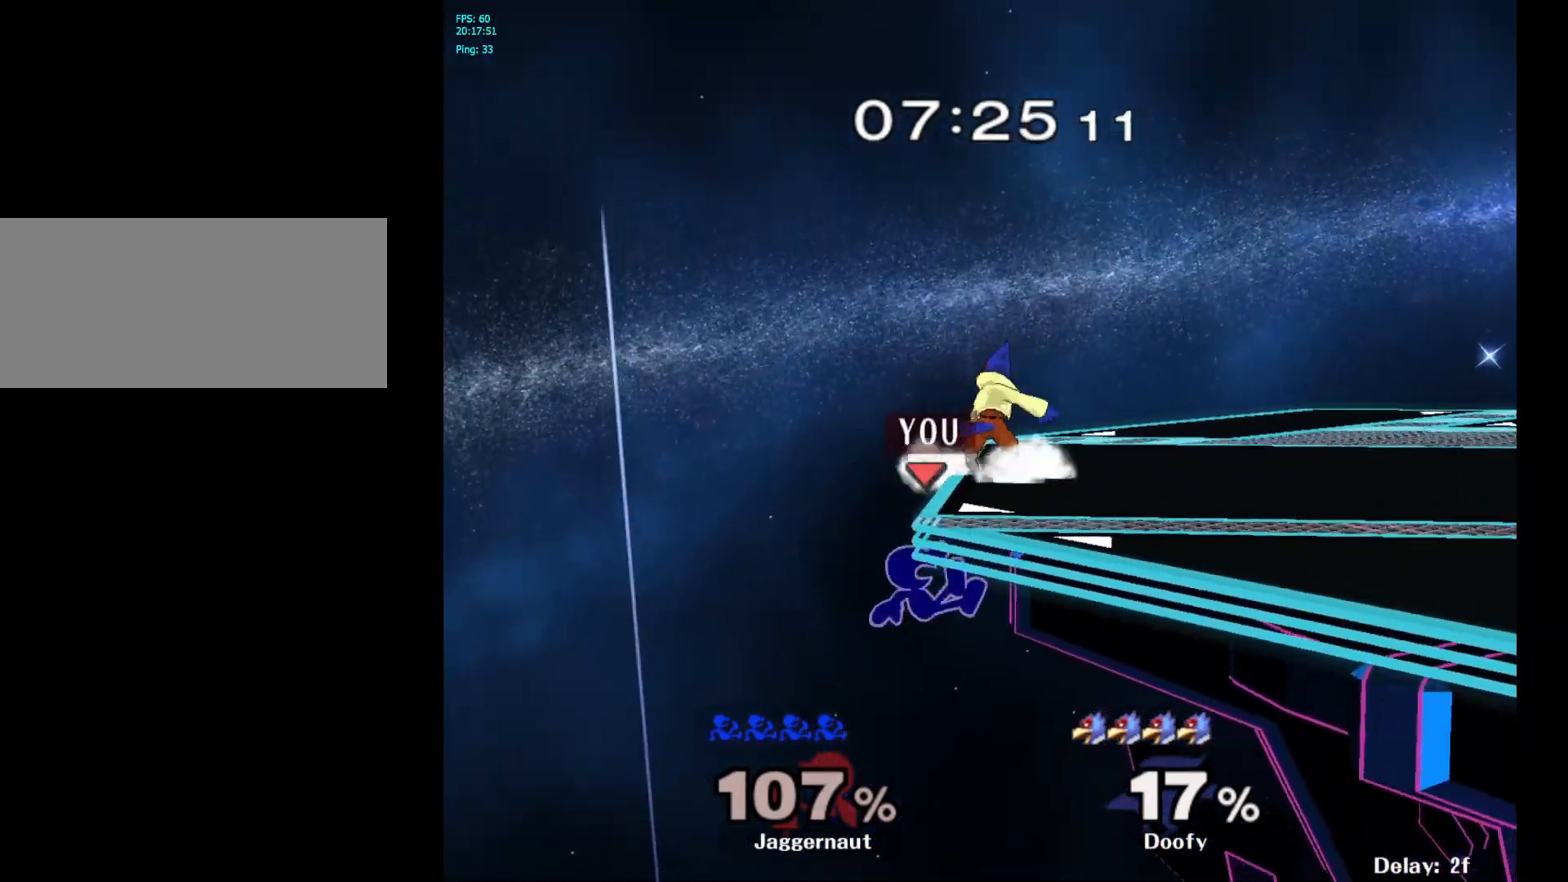
{"buttons": [], "left_stick": "center", "right_stick": "center", "events": [[33, "left_stick", "right"], [50, "Y", "down"], [133, "A", "down"], [200, "Y", "up"], [283, "A", "up"], [417, "left_stick", "center"]]}
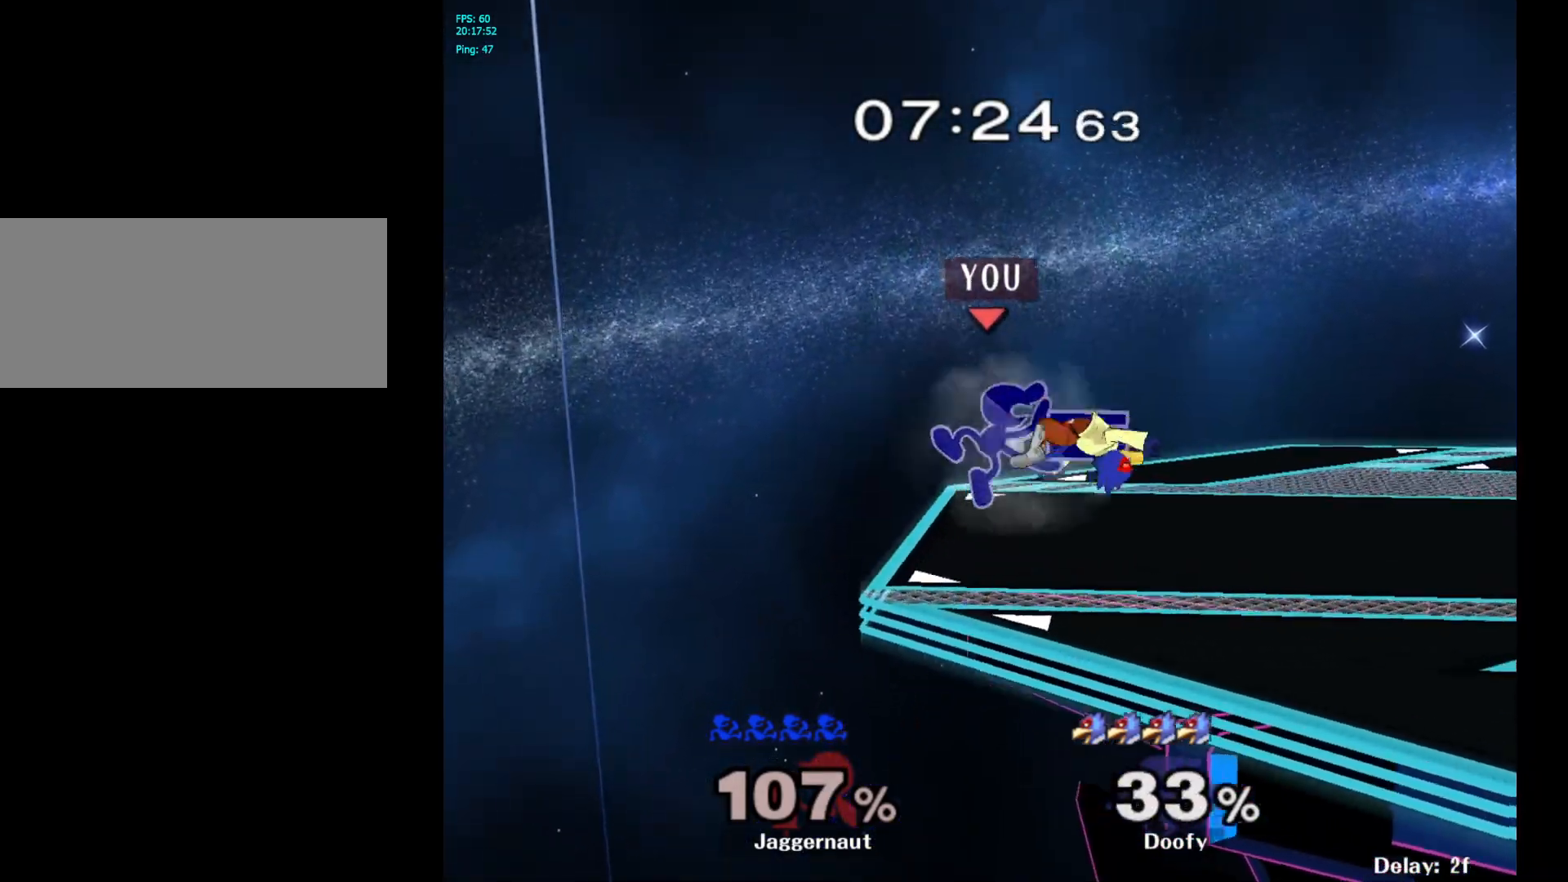
{"buttons": [], "left_stick": "right", "right_stick": "center", "events": [[67, "left_stick", "down"], [83, "R1", "down"], [233, "R1", "up"], [233, "left_stick", "center"], [400, "left_stick", "right"]]}
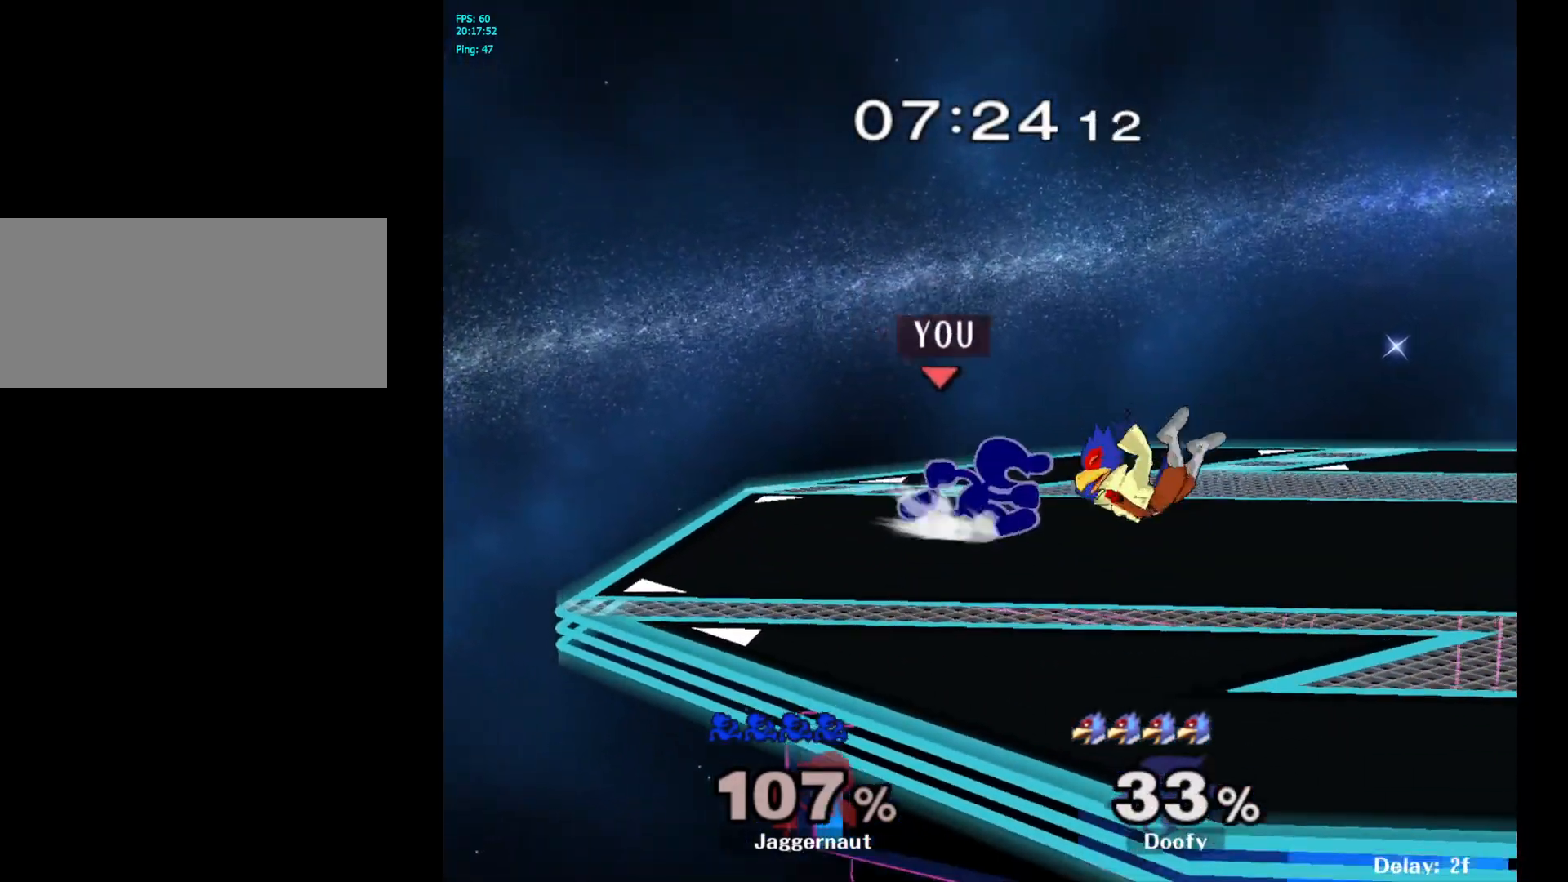
{"buttons": [], "left_stick": "left", "right_stick": "center", "events": [[167, "Y", "down"], [200, "left_stick", "center"], [333, "left_stick", "left"], [417, "Y", "up"]]}
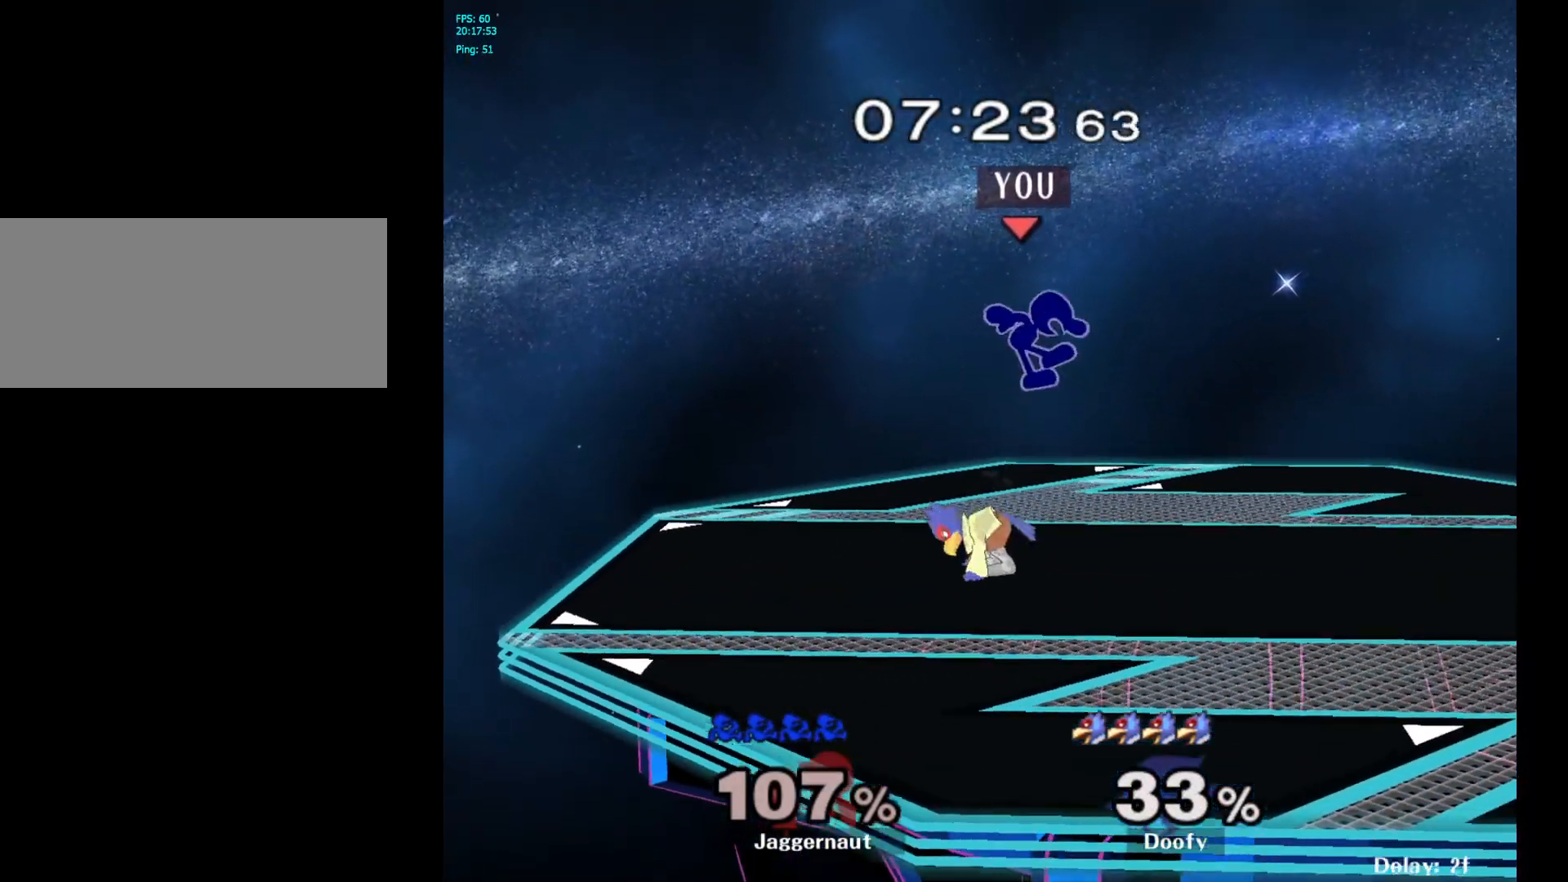
{"buttons": ["R1"], "left_stick": "down-right", "right_stick": "center", "events": [[83, "left_stick", "center"], [217, "left_stick", "down-right"], [217, "right_stick", "left"], [267, "left_stick", "down"], [333, "right_stick", "center"], [450, "R1", "down"], [467, "left_stick", "down-right"]]}
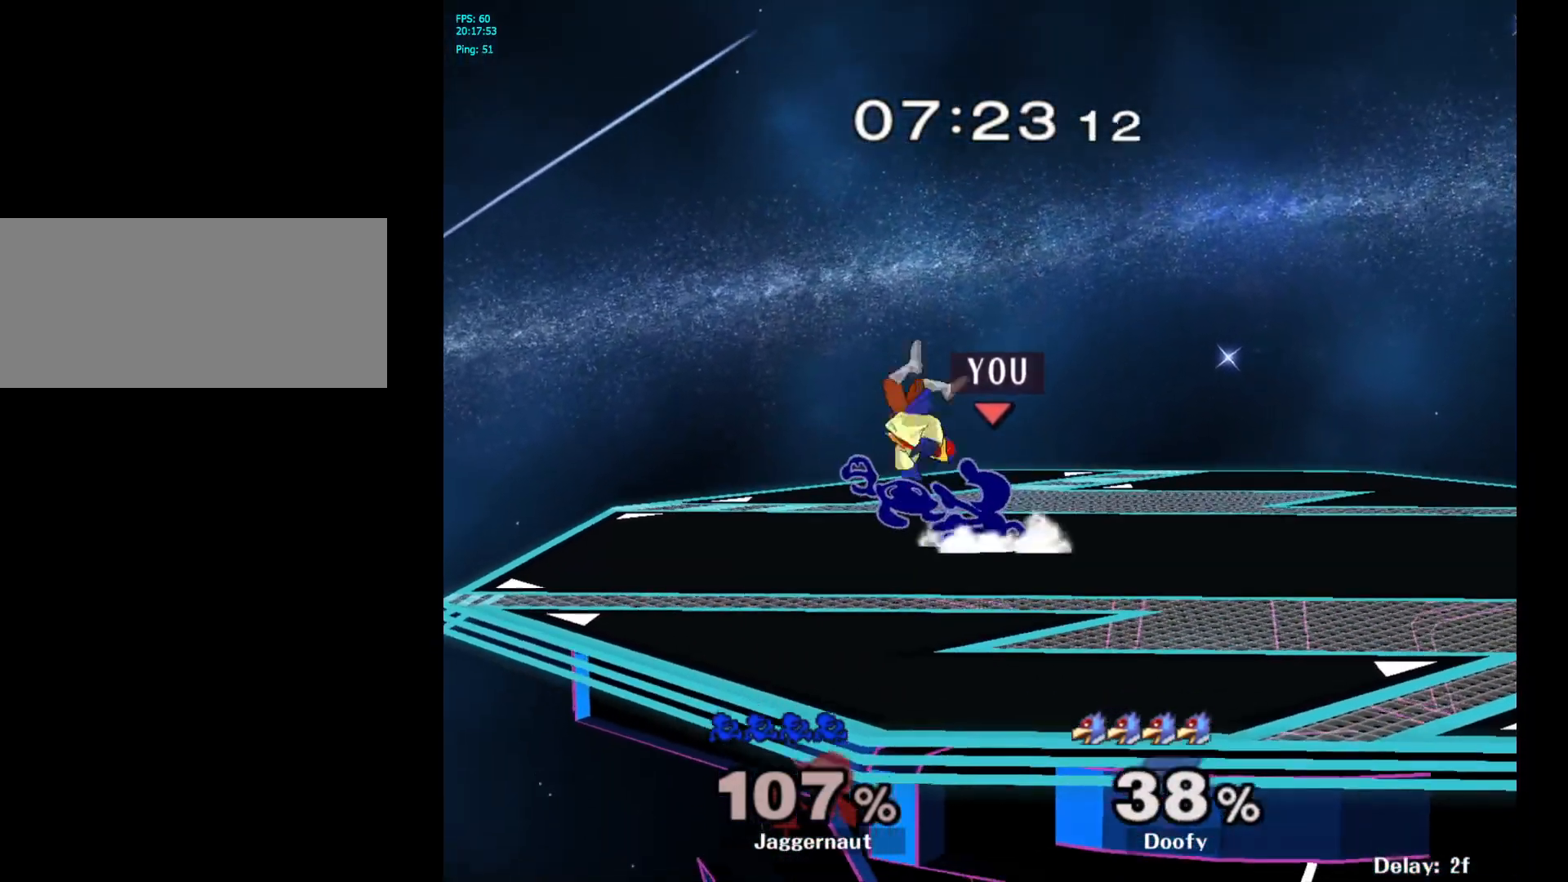
{"buttons": [], "left_stick": "center", "right_stick": "center", "events": [[67, "left_stick", "center"], [133, "R1", "up"], [367, "left_stick", "left"], [450, "left_stick", "center"]]}
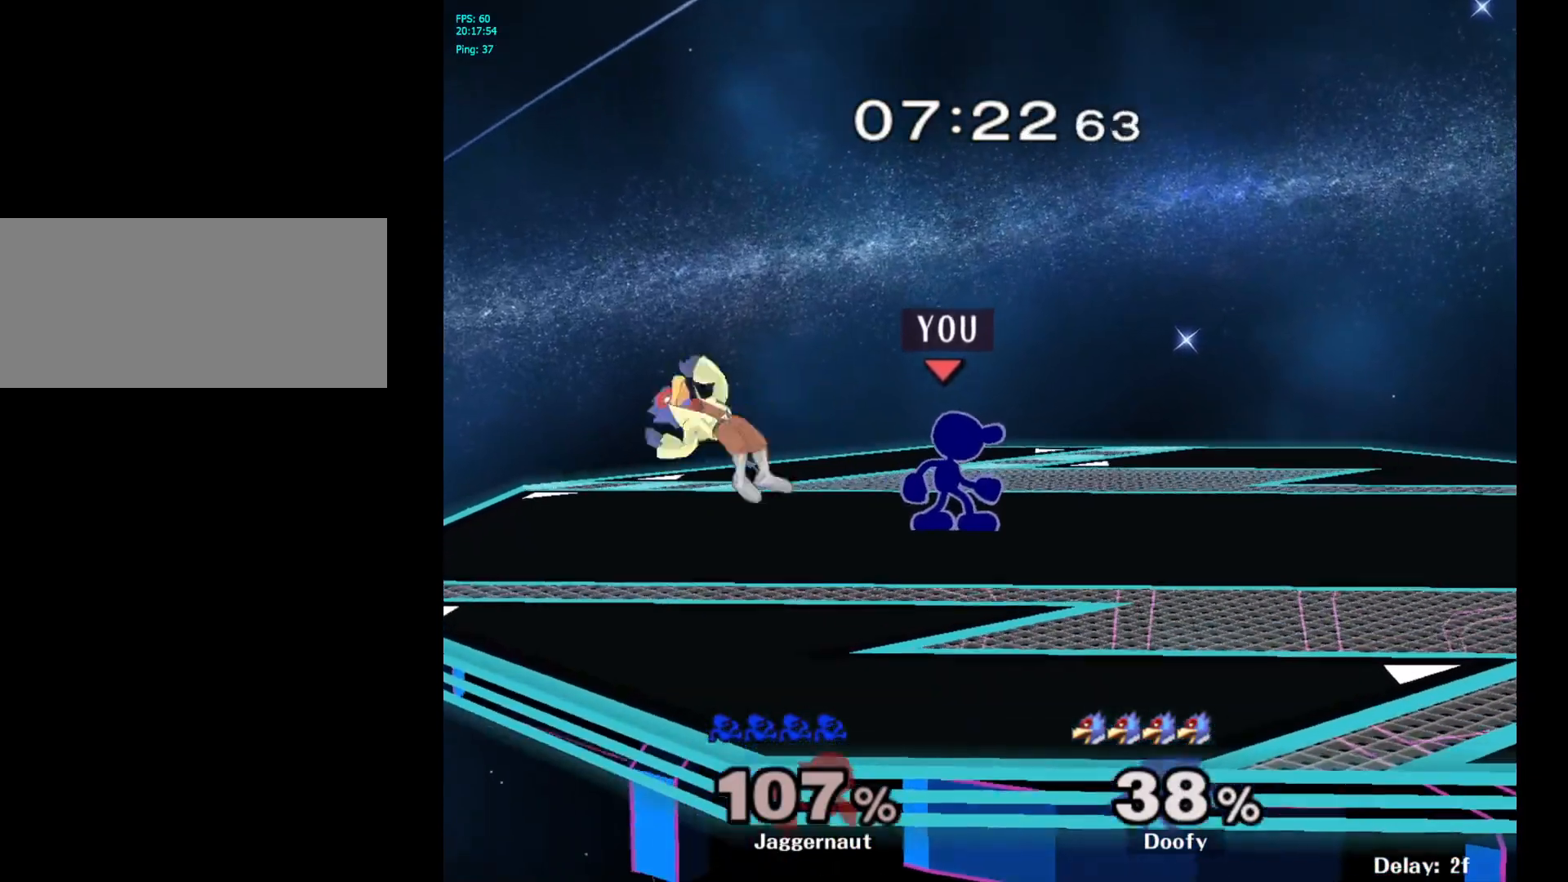
{"buttons": [], "left_stick": "center", "right_stick": "center", "events": [[217, "left_stick", "left"], [317, "Z", "down"], [317, "left_stick", "center"], [467, "Z", "up"]]}
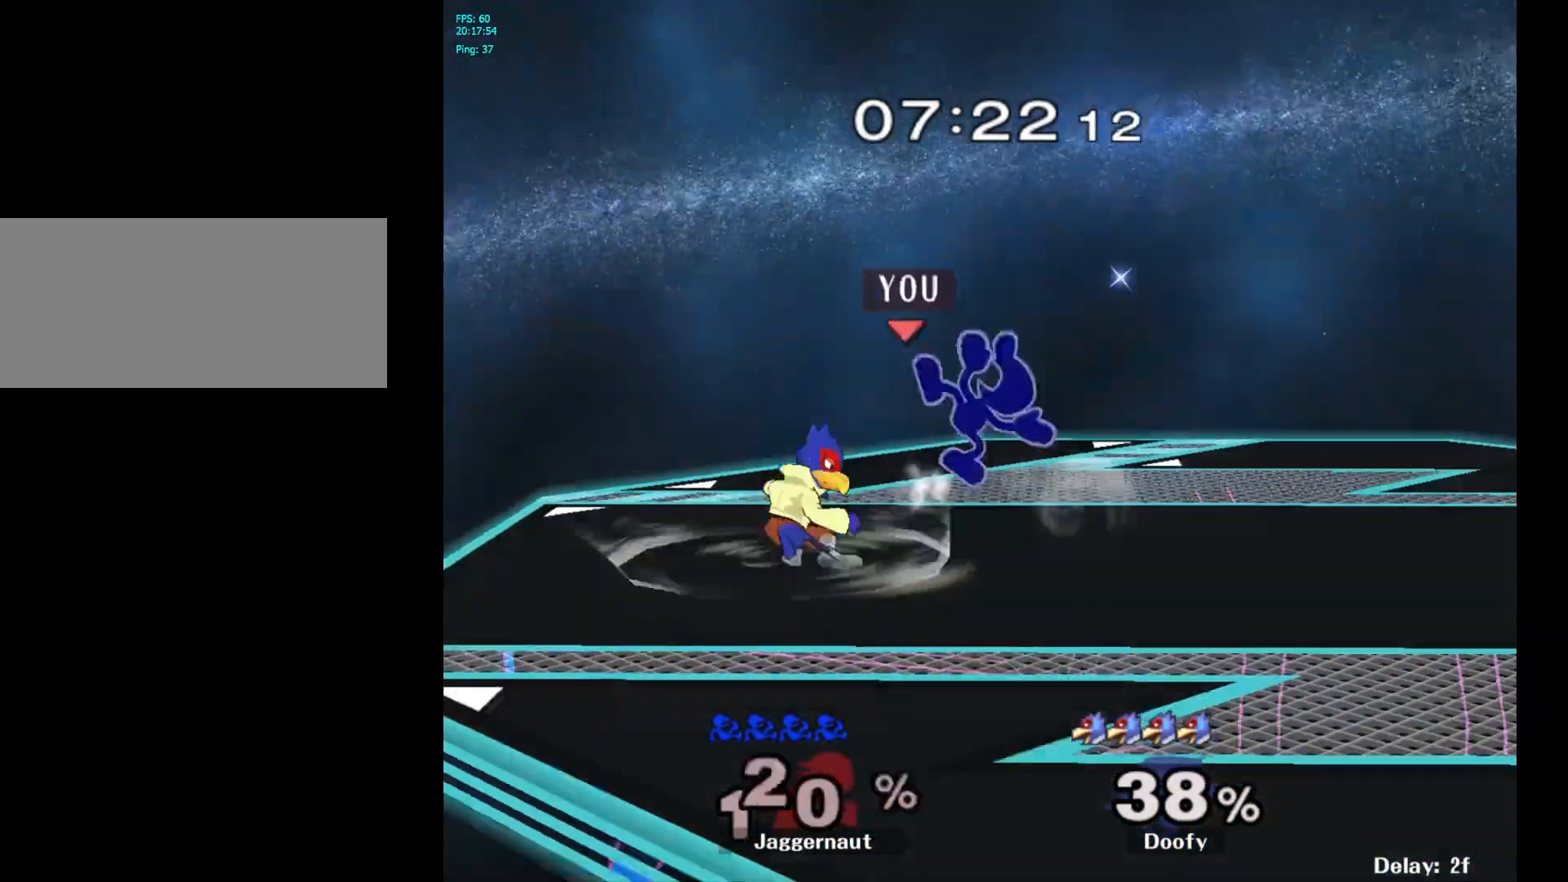
{"buttons": [], "left_stick": "right", "right_stick": "center", "events": [[350, "left_stick", "right"]]}
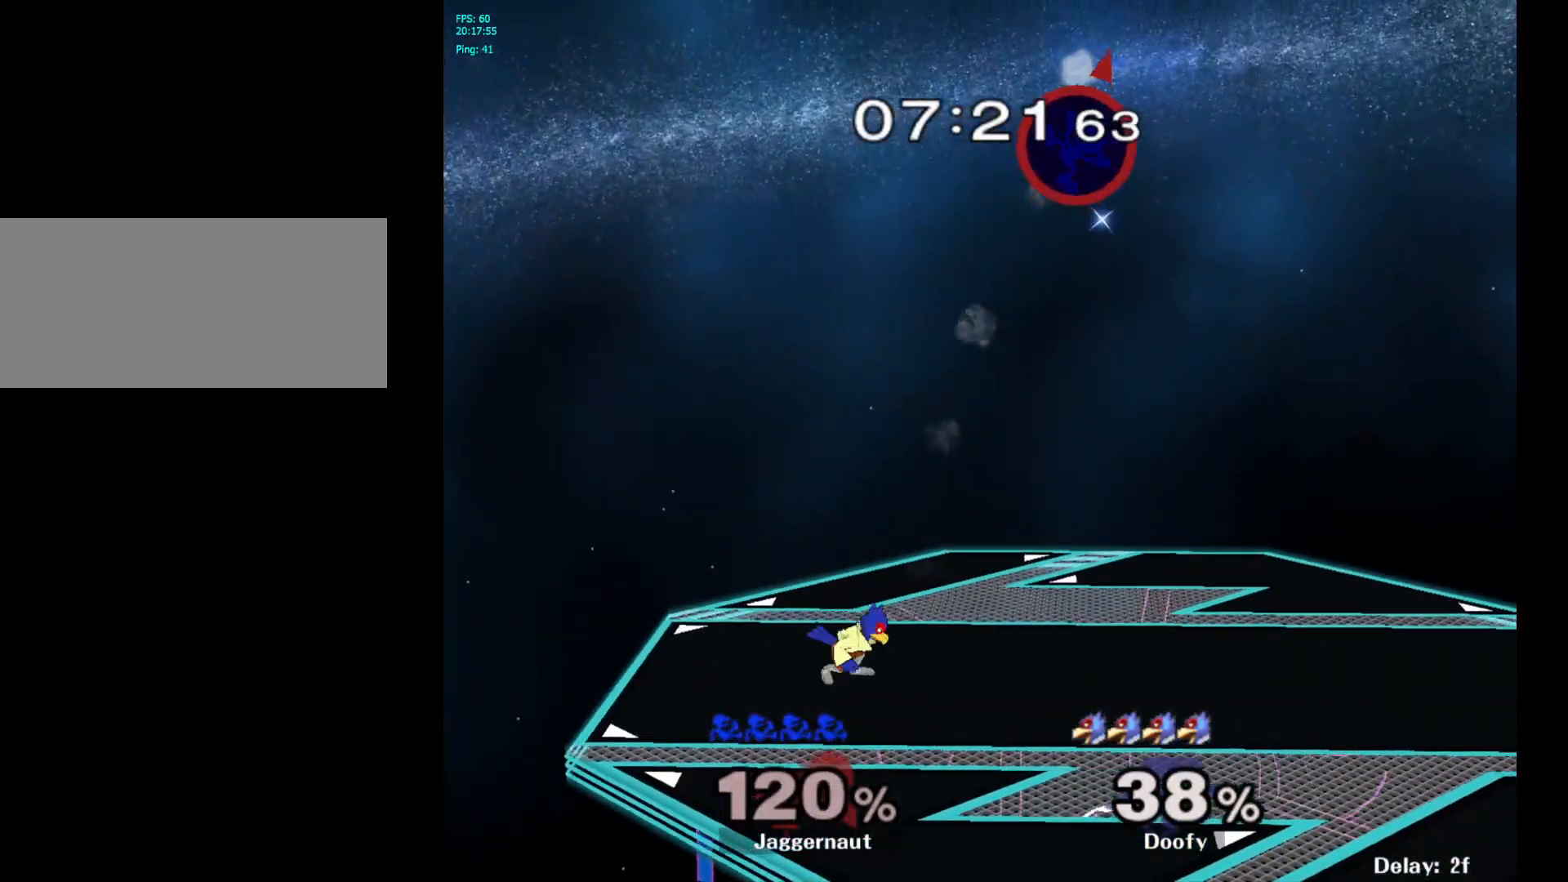
{"buttons": [], "left_stick": "right", "right_stick": "center", "events": []}
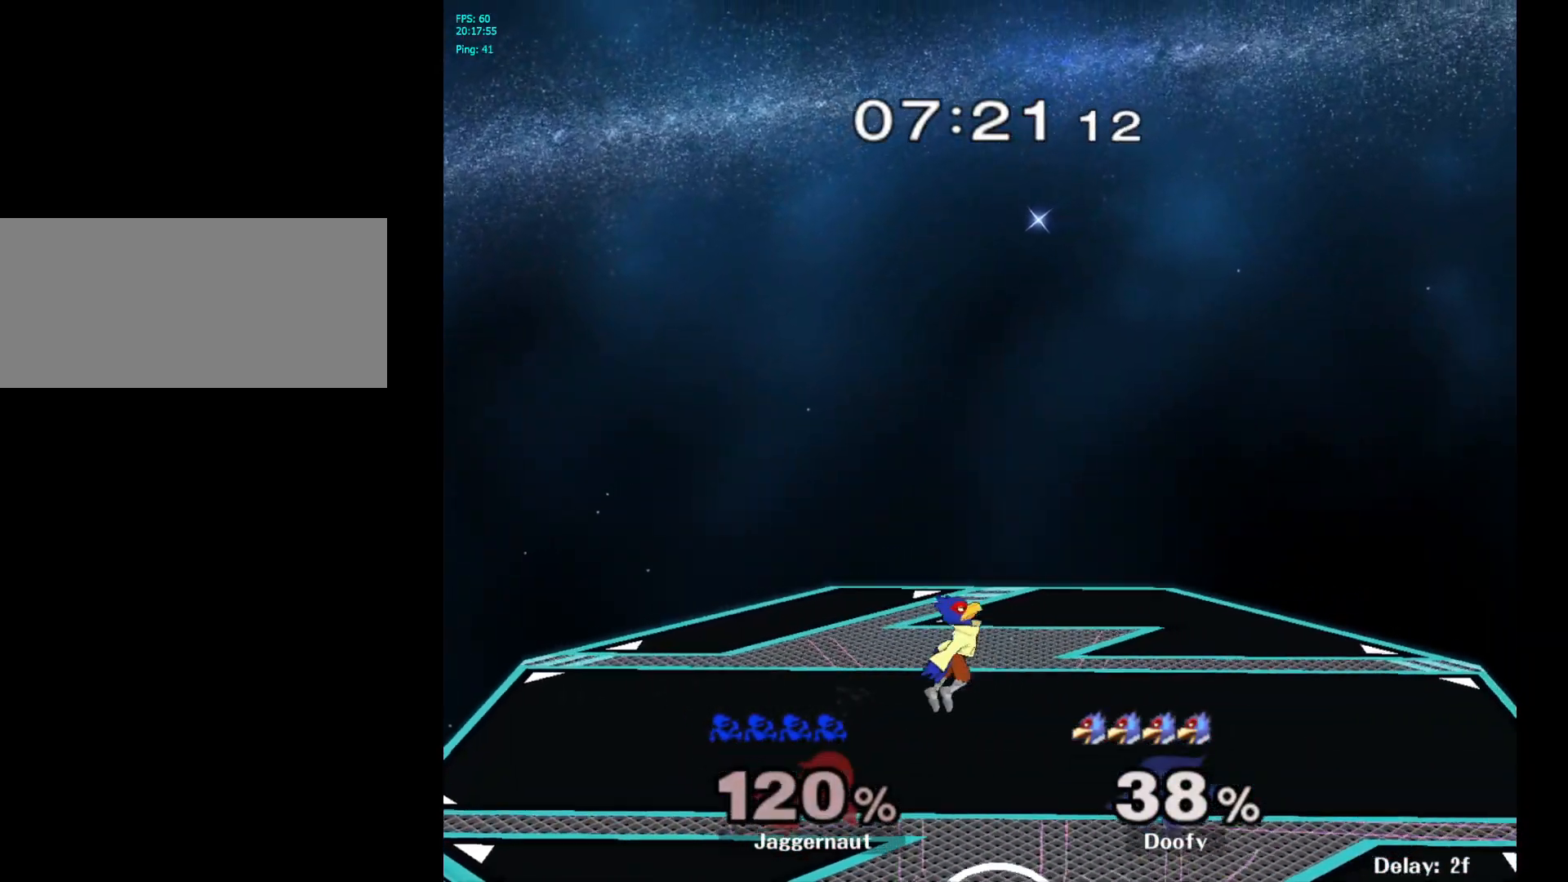
{"buttons": [], "left_stick": "center", "right_stick": "center", "events": [[17, "left_stick", "center"]]}
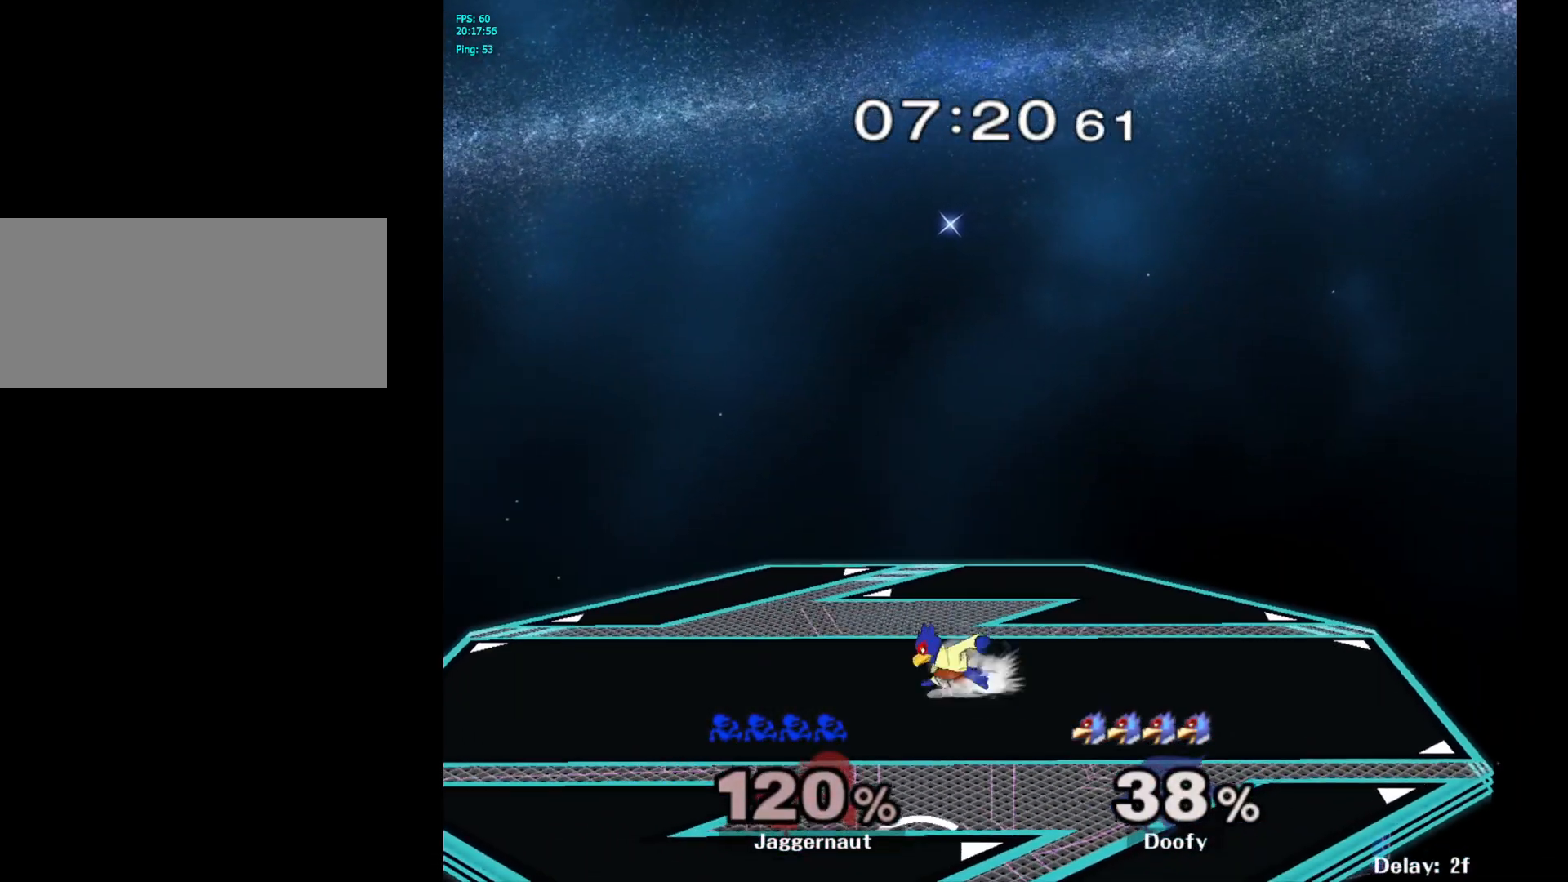
{"buttons": [], "left_stick": "center", "right_stick": "center", "events": []}
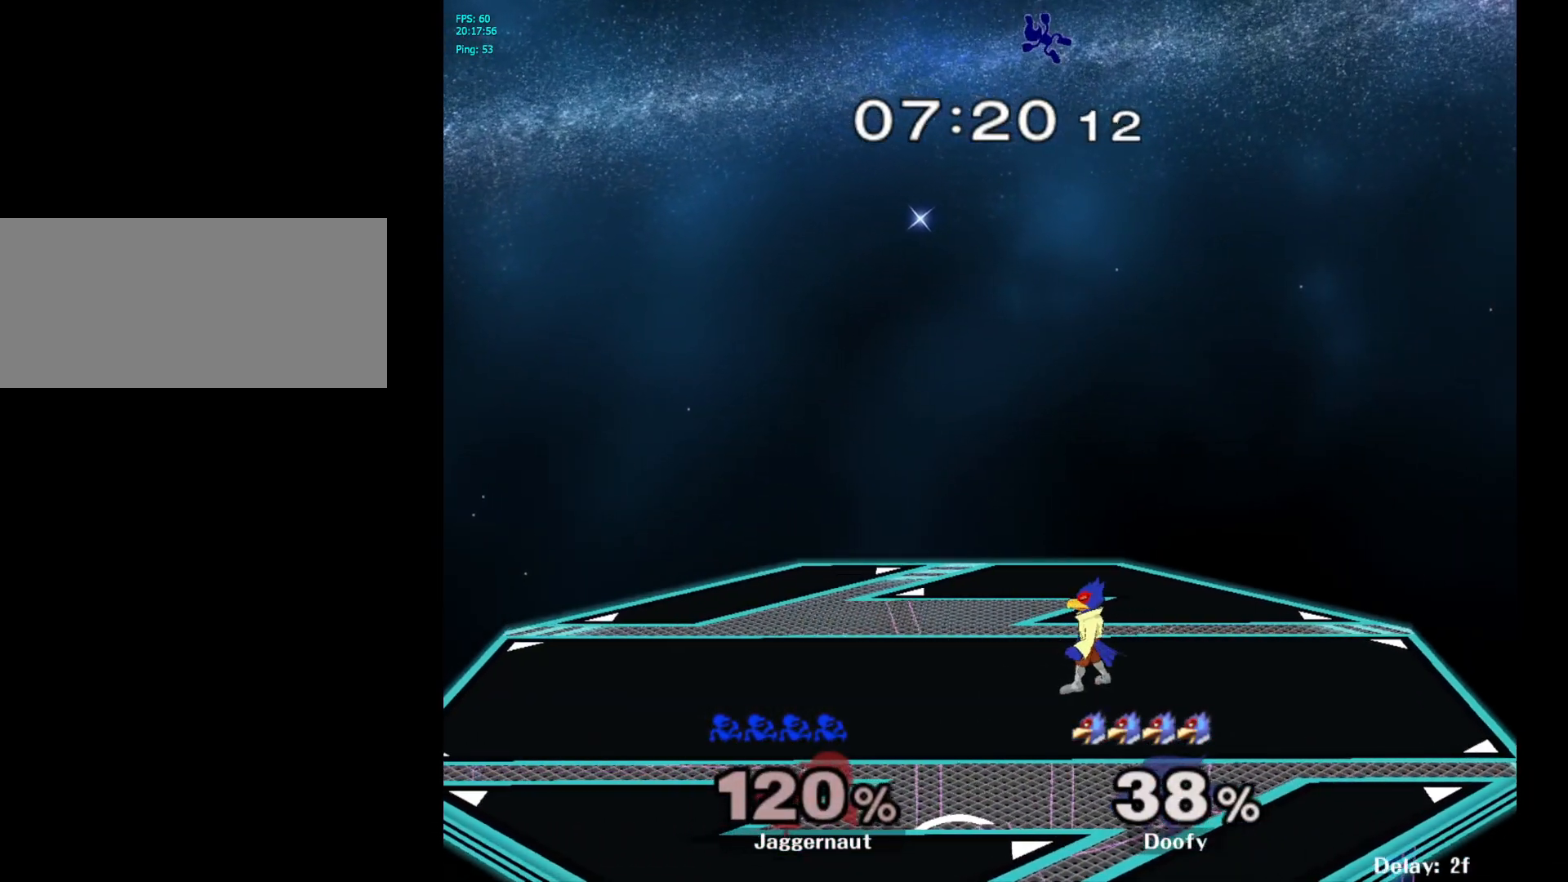
{"buttons": [], "left_stick": "center", "right_stick": "center", "events": []}
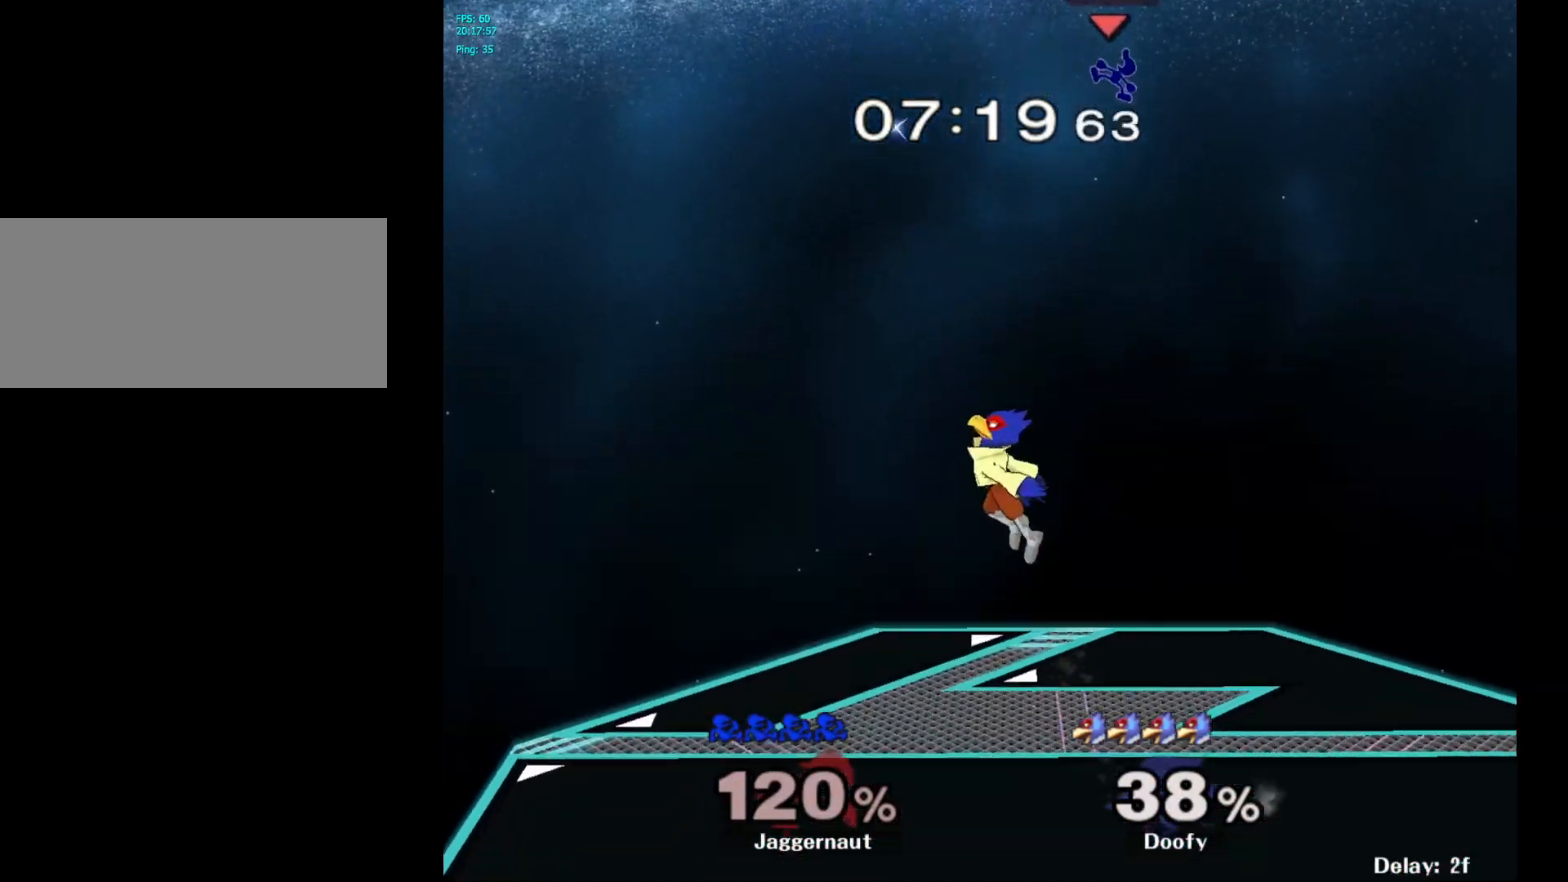
{"buttons": ["L1", "R1"], "left_stick": "center", "right_stick": "center", "events": [[433, "L1", "down"], [433, "R1", "down"]]}
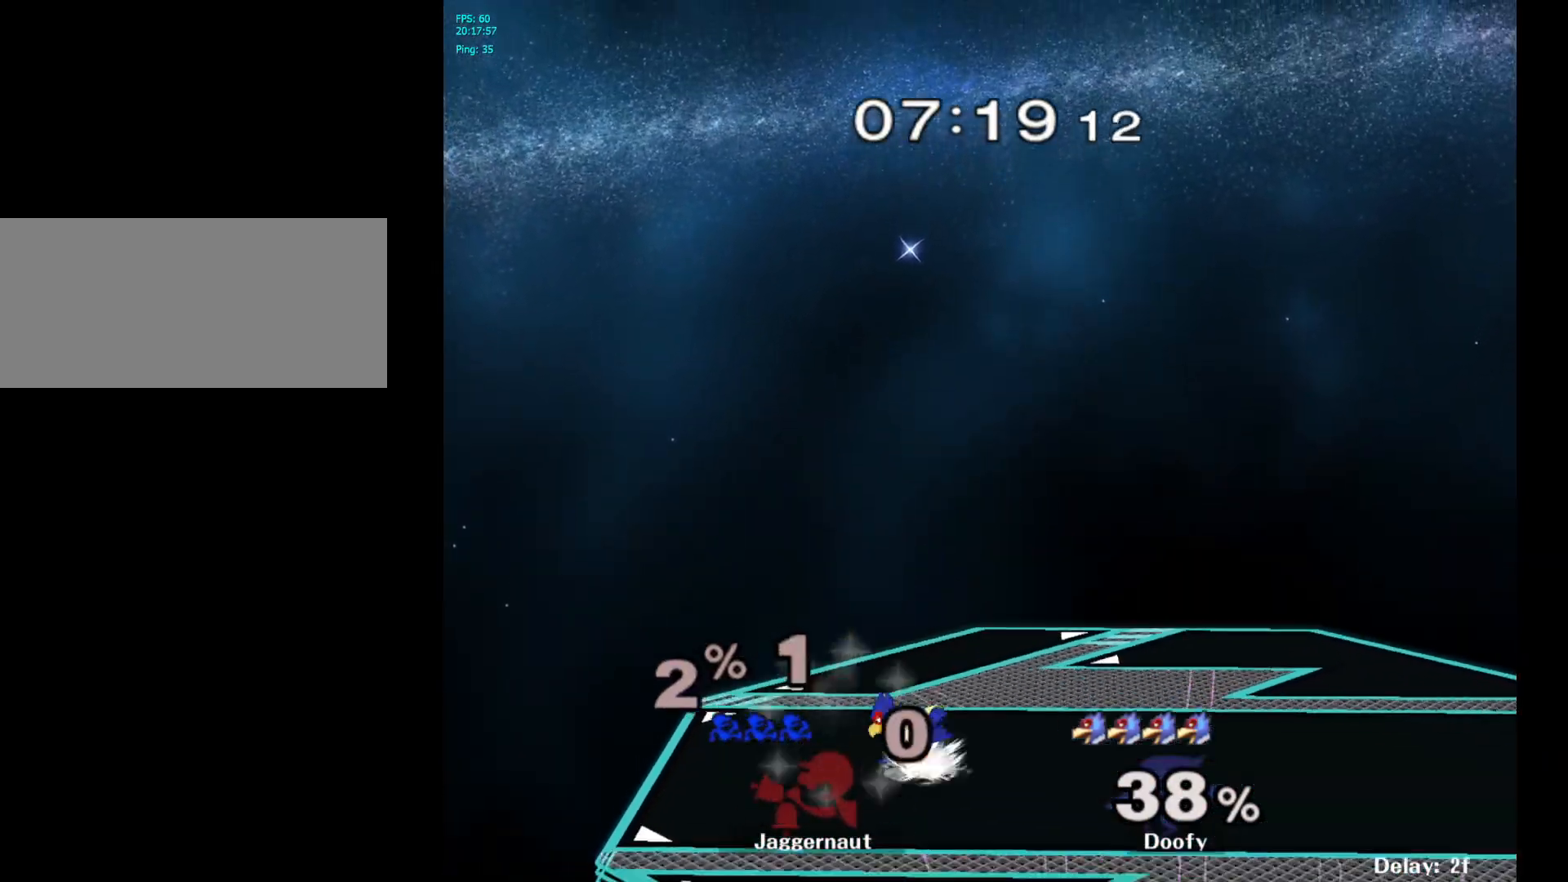
{"buttons": ["R1"], "left_stick": "center", "right_stick": "center", "events": [[283, "L1", "up"], [350, "L1", "down"], [500, "L1", "up"]]}
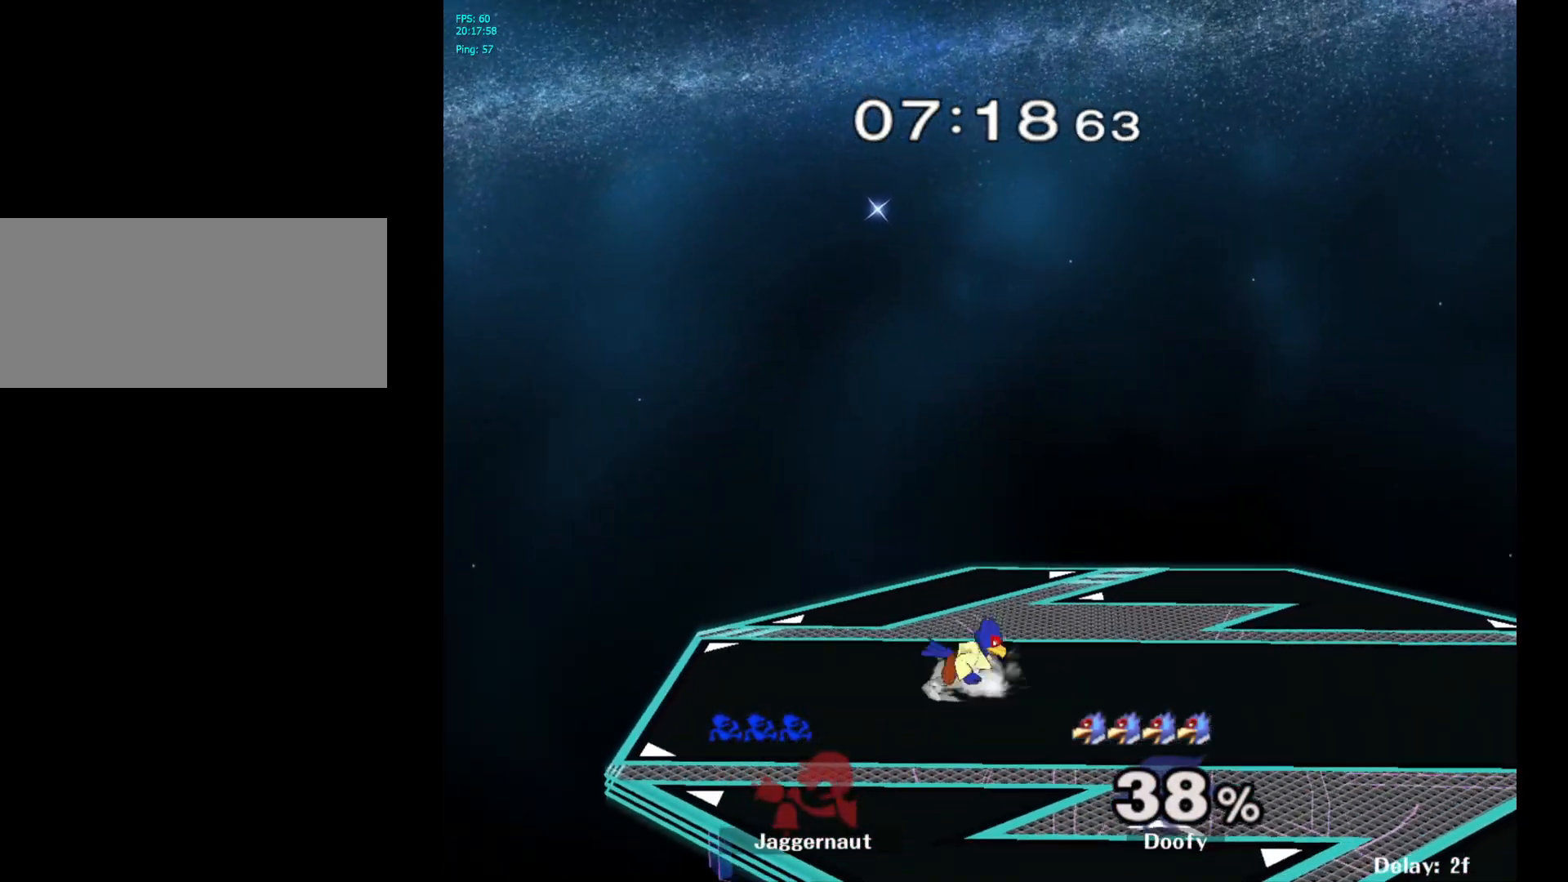
{"buttons": [], "left_stick": "right", "right_stick": "center", "events": [[33, "R1", "up"], [133, "left_stick", "right"]]}
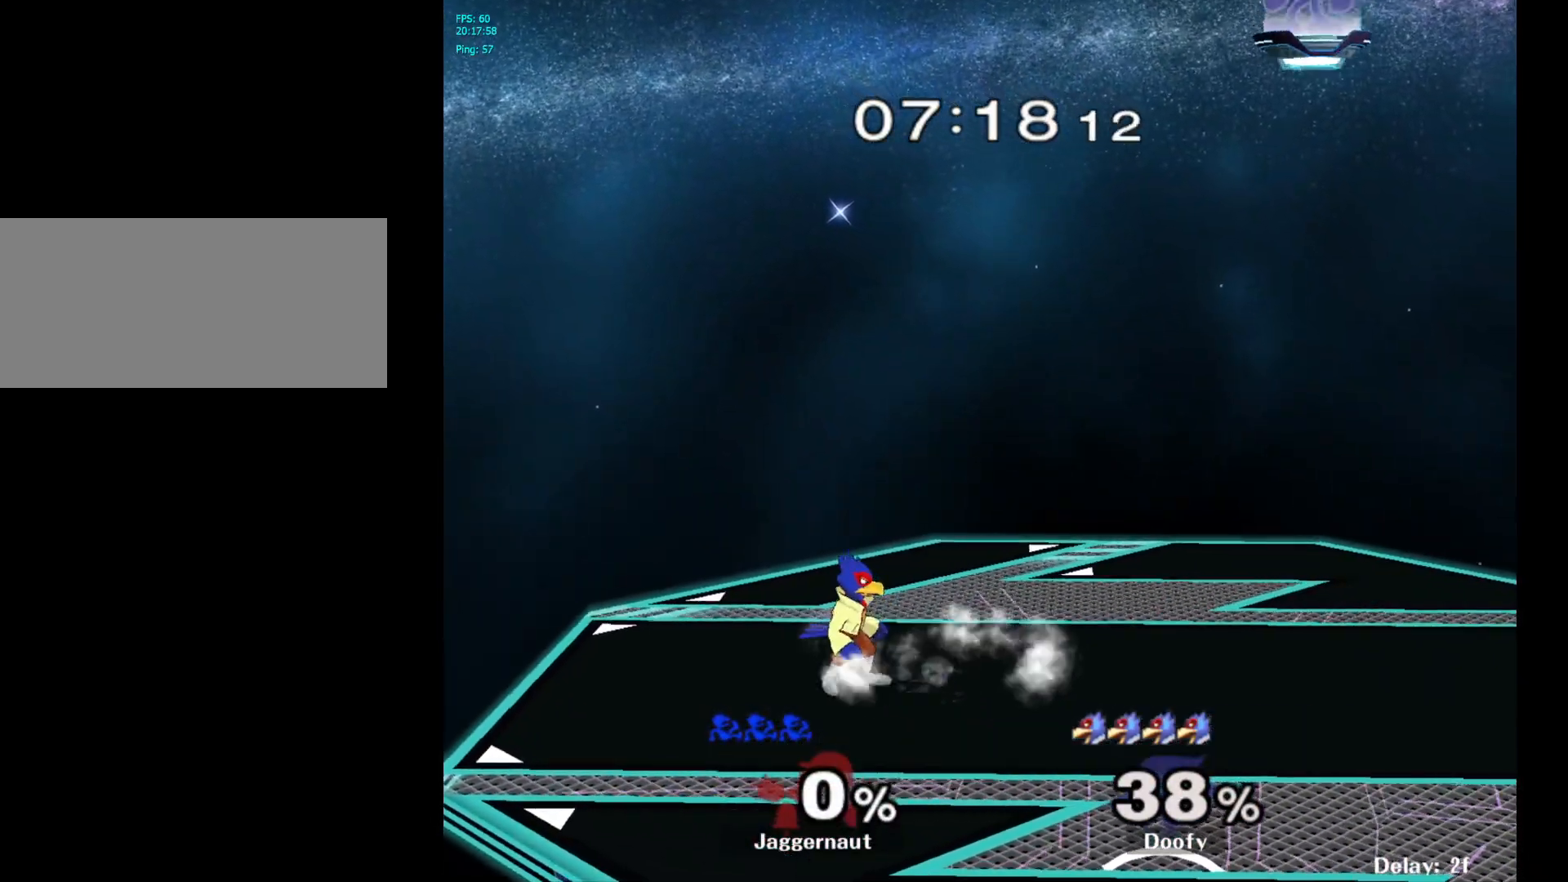
{"buttons": [], "left_stick": "left", "right_stick": "center", "events": [[250, "left_stick", "center"], [350, "left_stick", "left"]]}
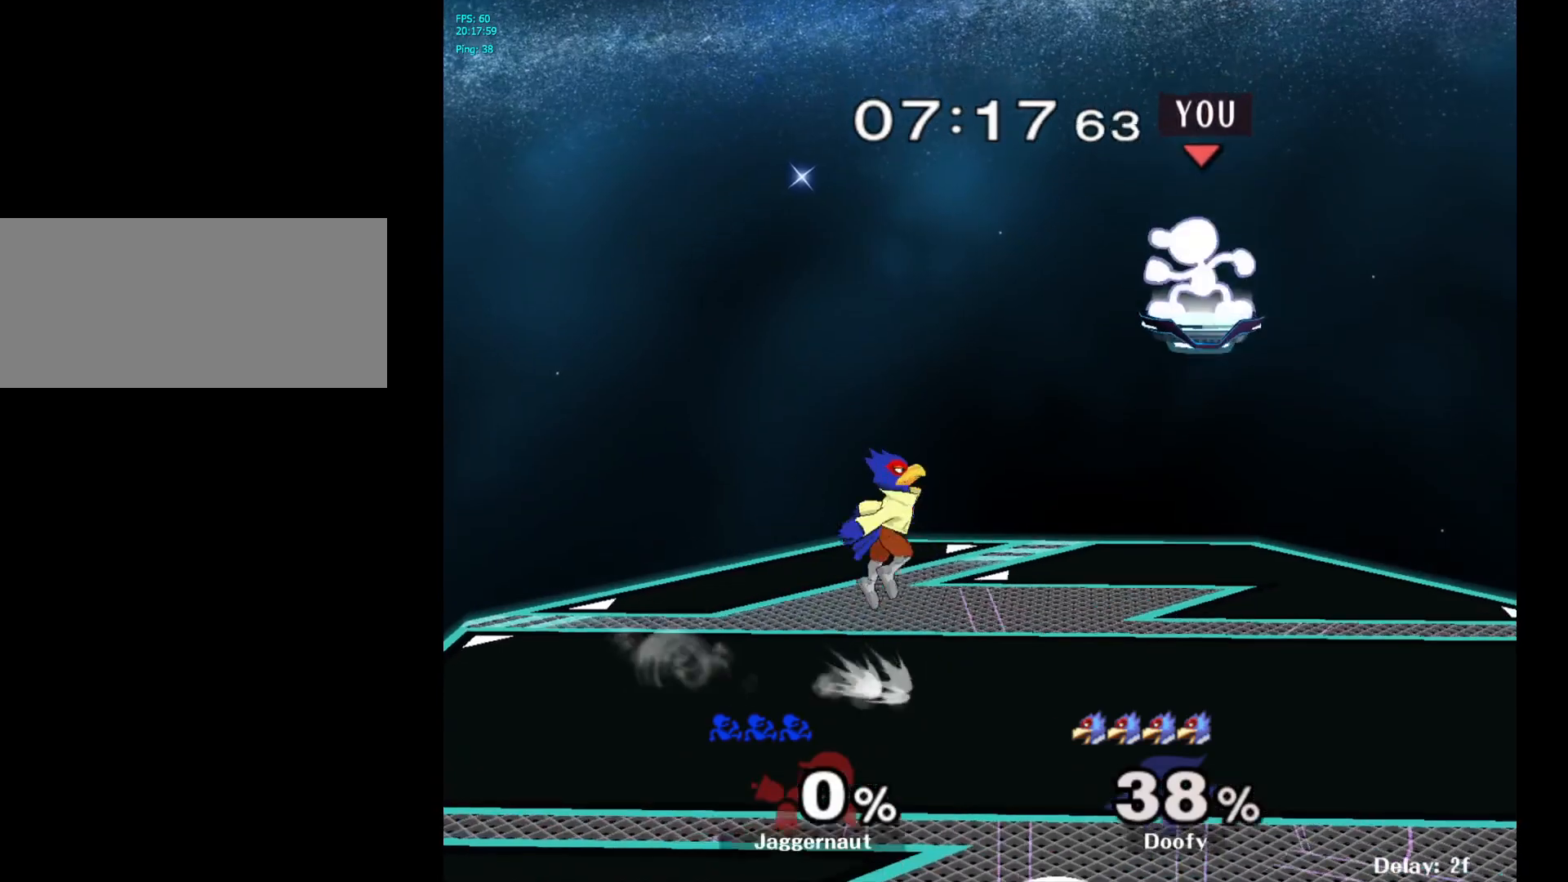
{"buttons": [], "left_stick": "center", "right_stick": "center", "events": [[233, "left_stick", "down-left"], [483, "left_stick", "center"]]}
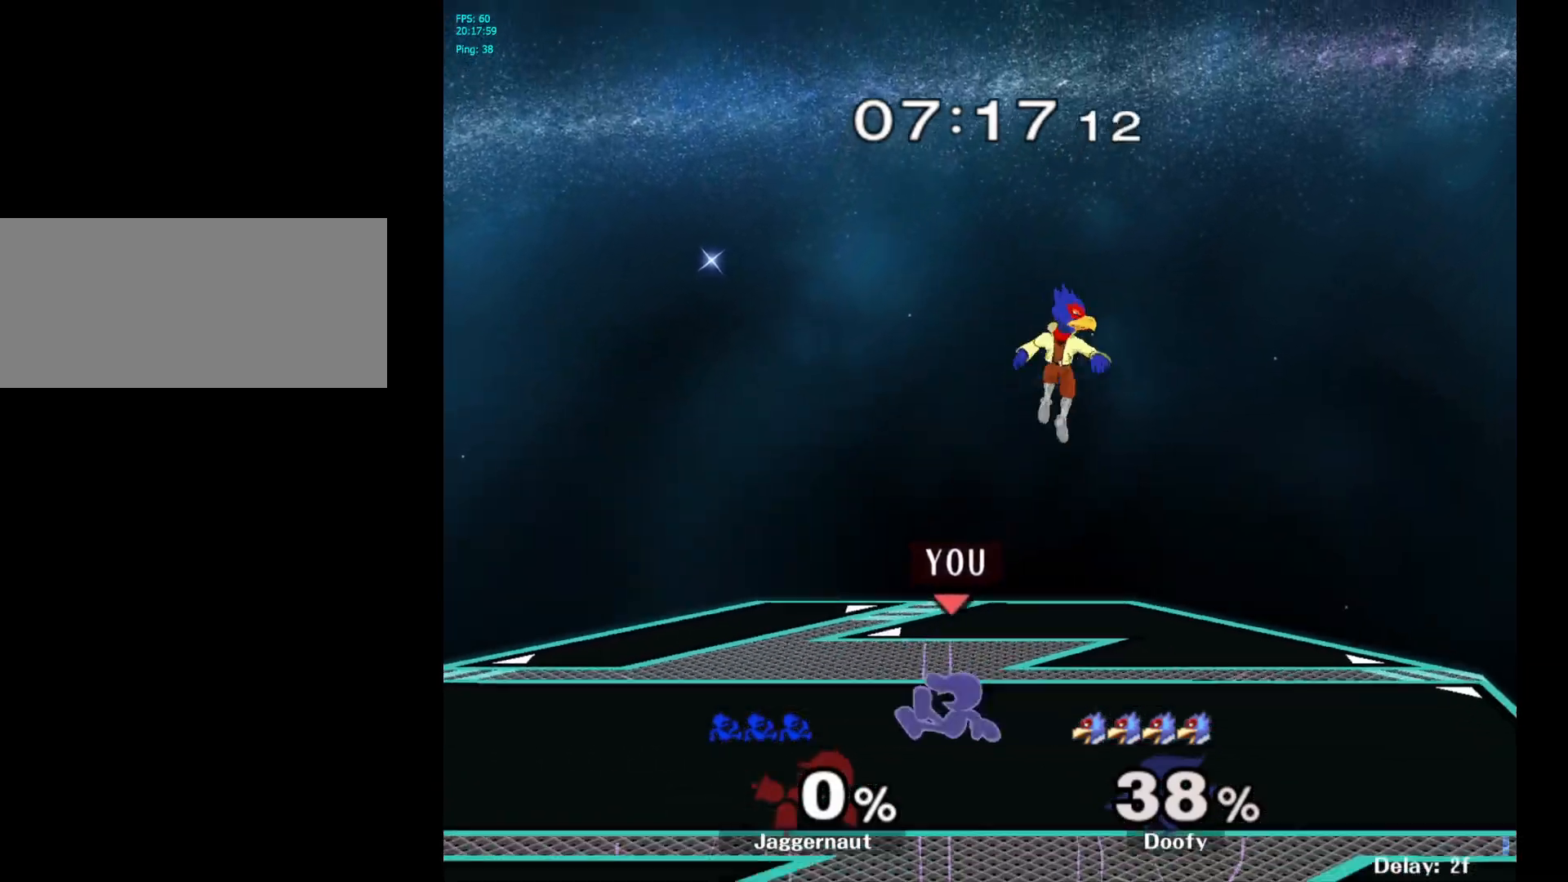
{"buttons": [], "left_stick": "right", "right_stick": "center", "events": [[333, "left_stick", "right"]]}
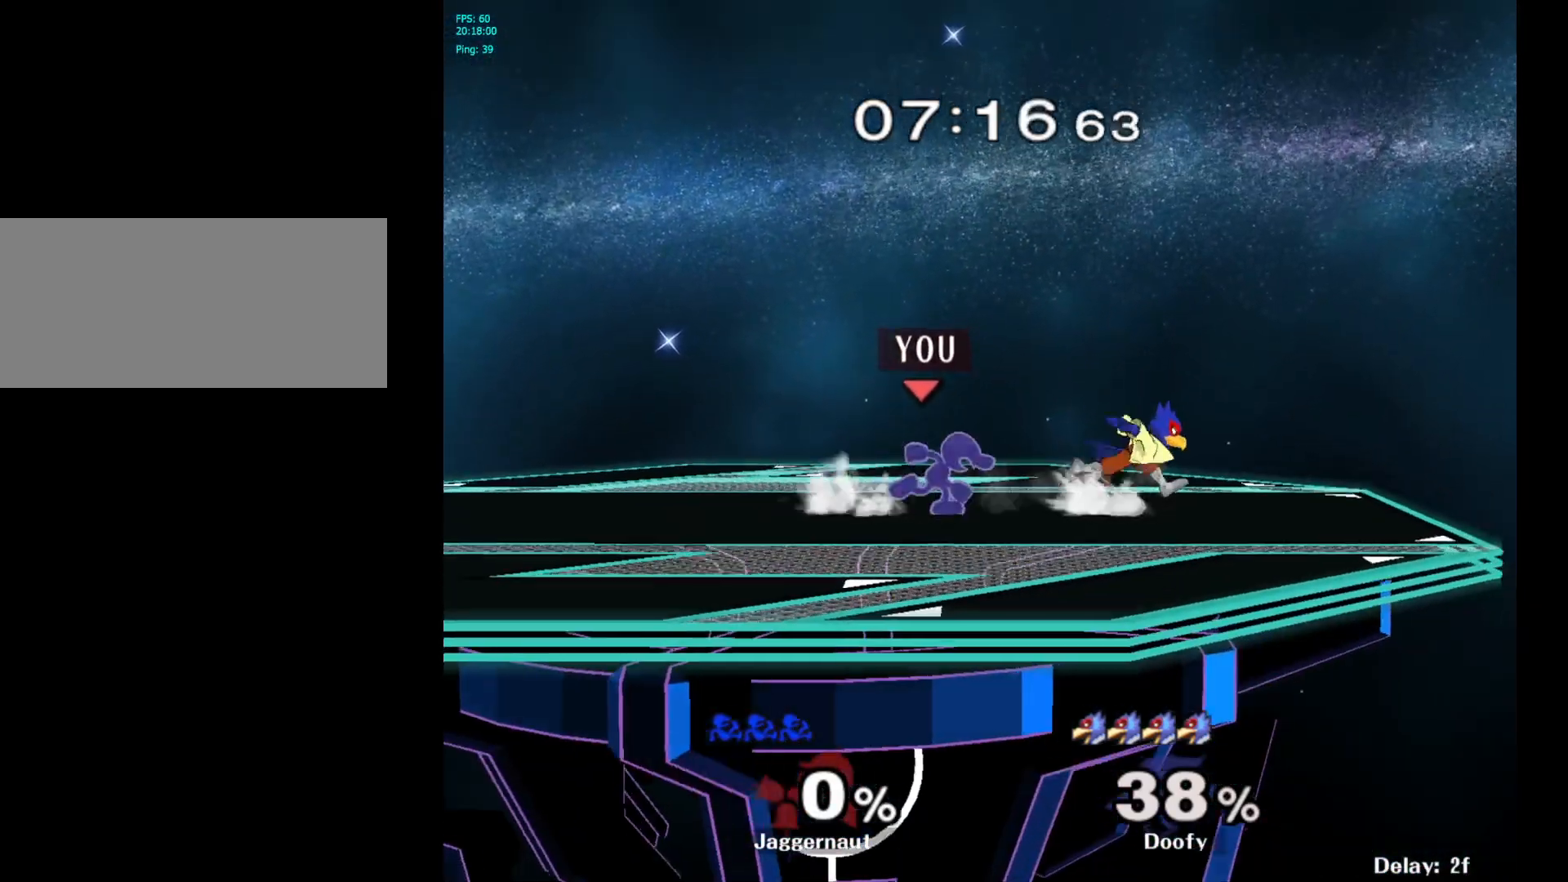
{"buttons": [], "left_stick": "center", "right_stick": "center", "events": [[67, "X", "down"], [67, "Z", "down"], [117, "left_stick", "center"], [283, "Z", "up"], [317, "X", "up"]]}
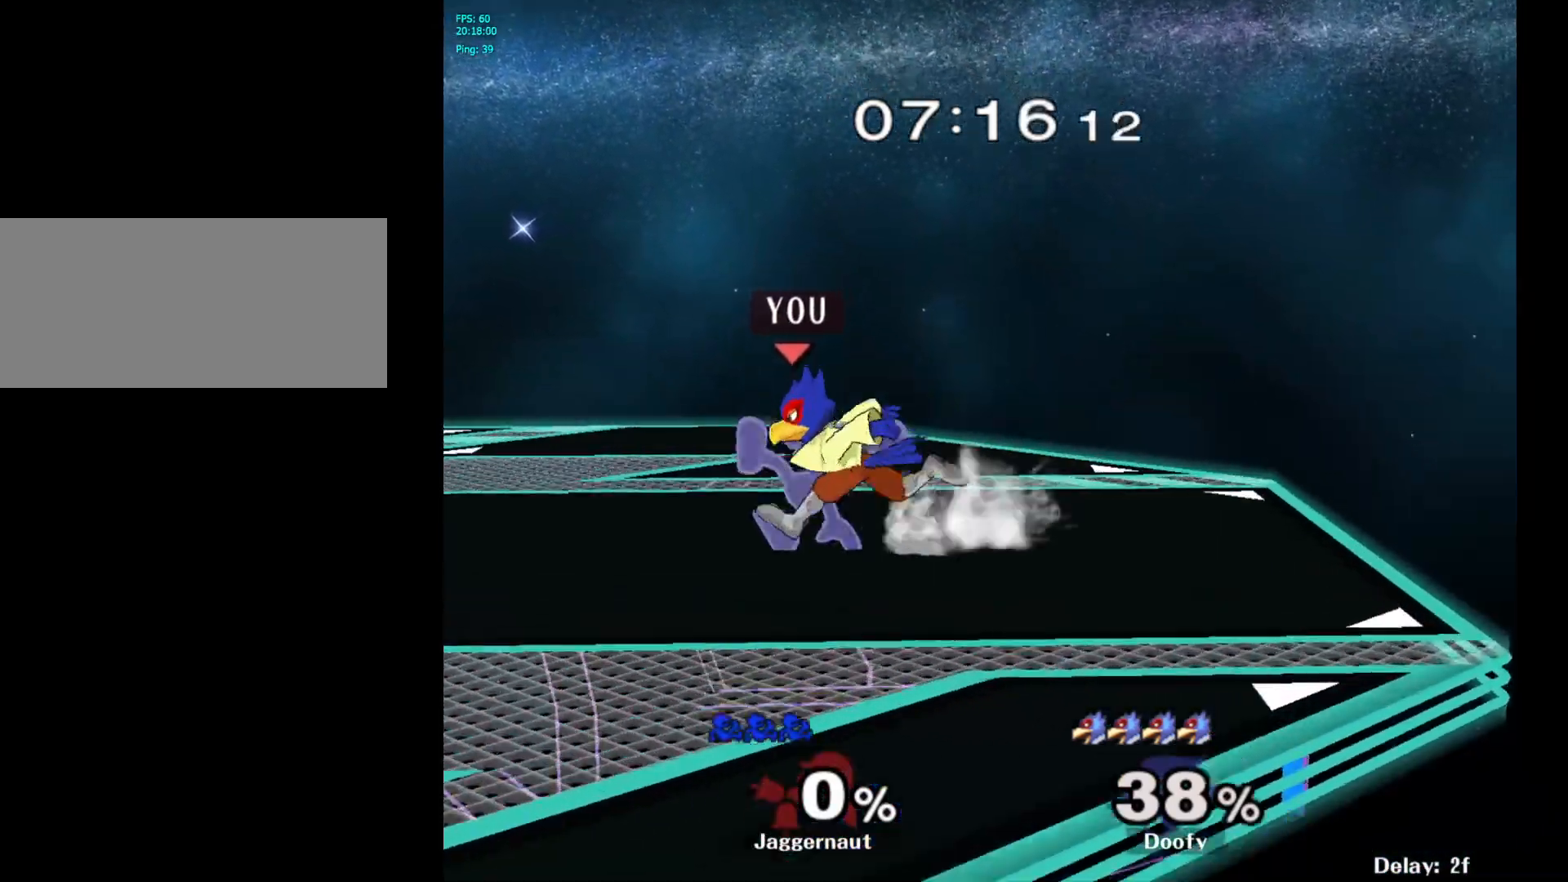
{"buttons": ["X", "Z"], "left_stick": "center", "right_stick": "center", "events": [[317, "left_stick", "left"], [417, "X", "down"], [417, "Z", "down"], [433, "left_stick", "center"]]}
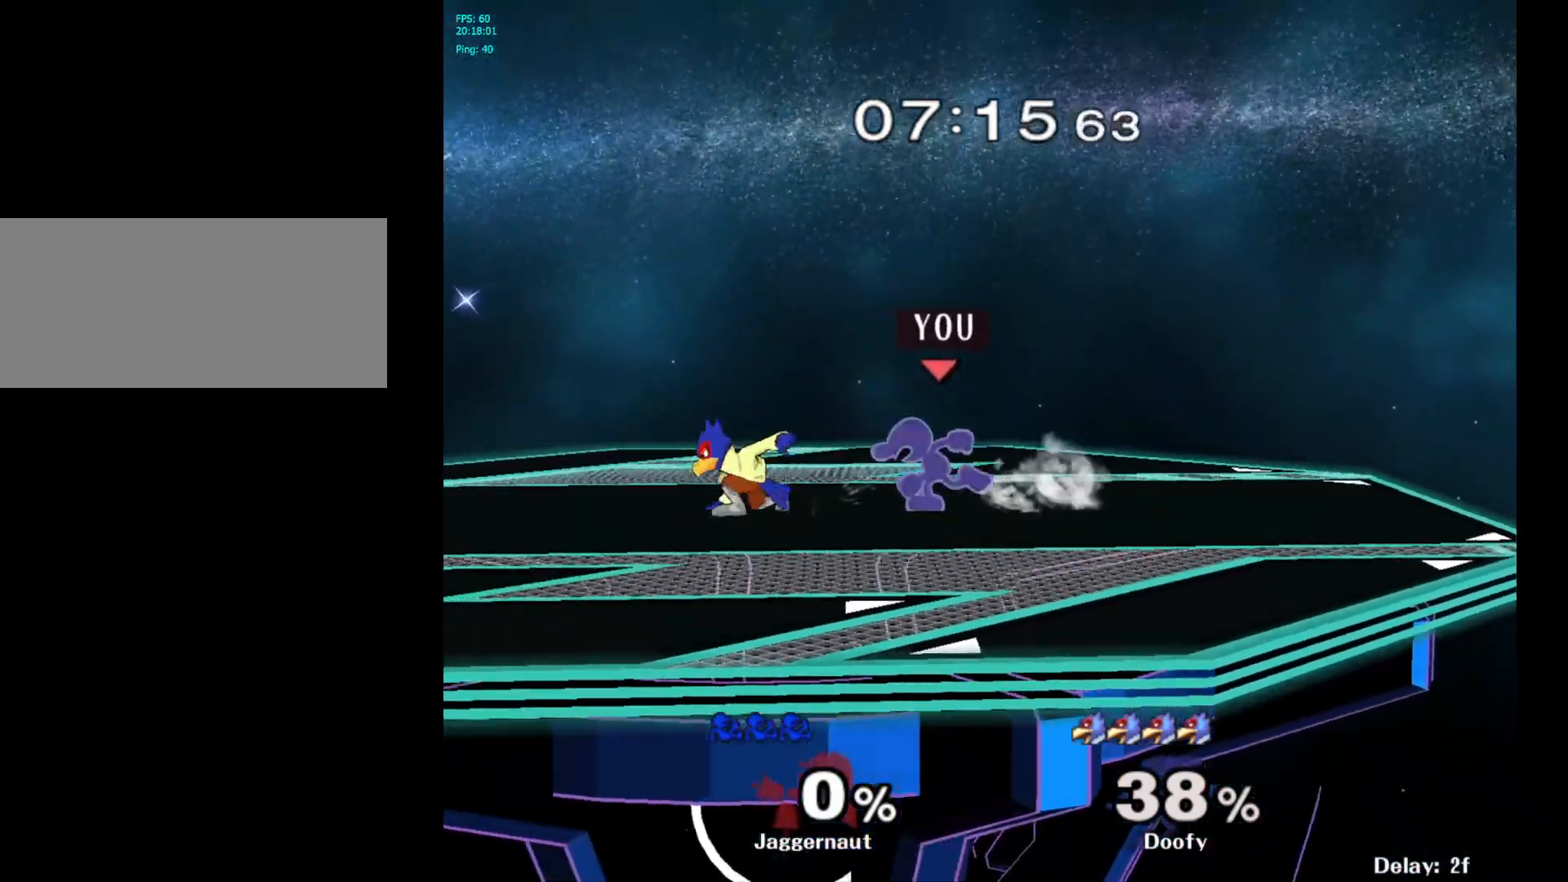
{"buttons": [], "left_stick": "center", "right_stick": "center", "events": [[133, "X", "up"], [133, "Z", "up"]]}
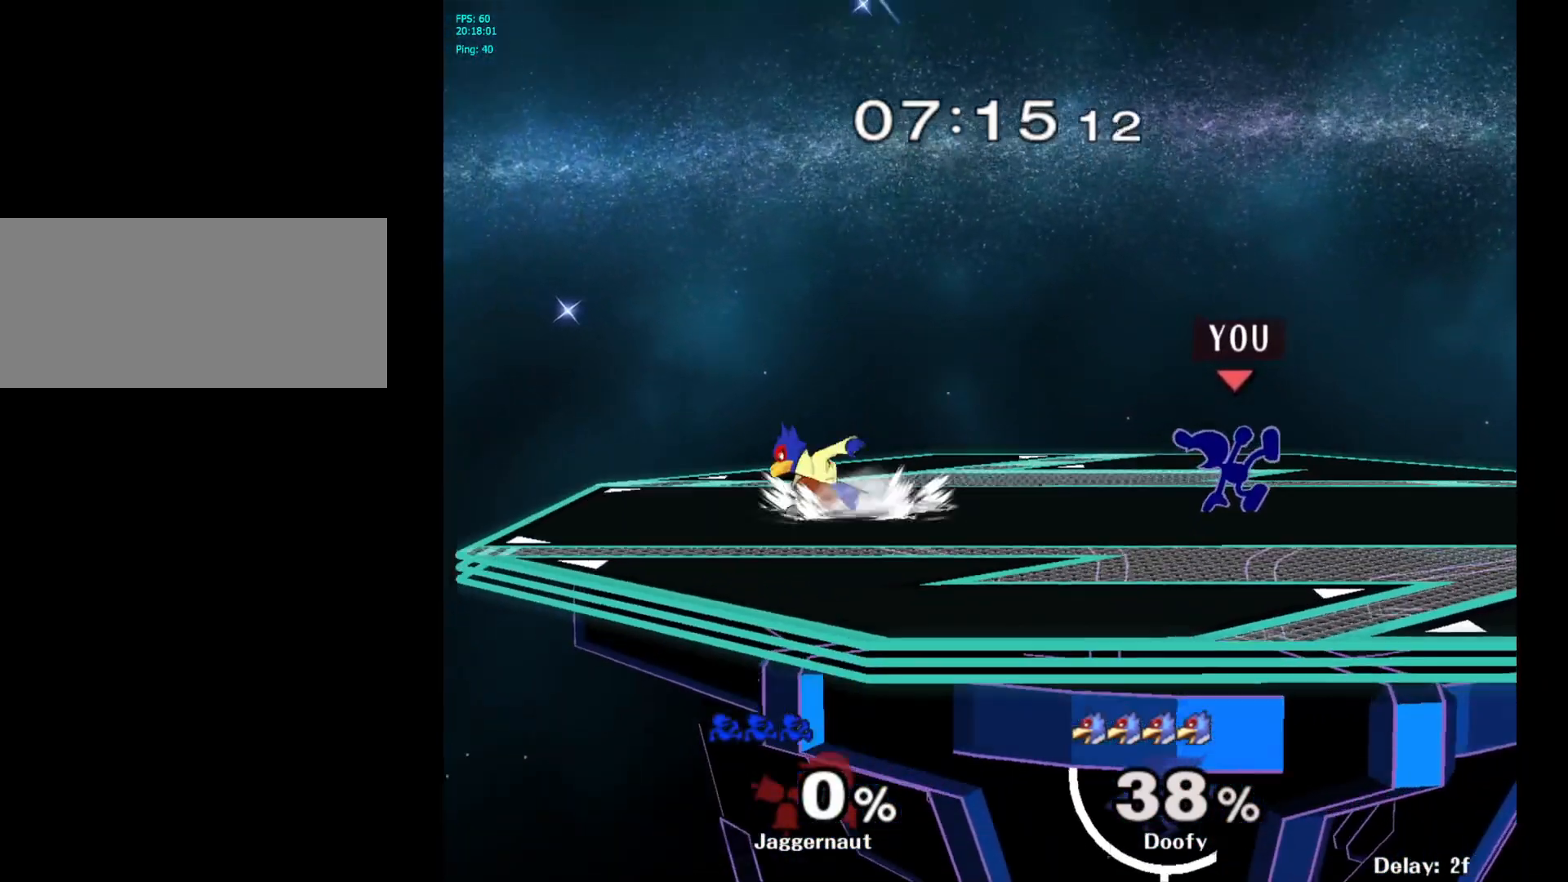
{"buttons": [], "left_stick": "up-left", "right_stick": "center", "events": [[133, "Y", "down"], [133, "left_stick", "left"], [233, "left_stick", "center"], [367, "Y", "up"], [500, "left_stick", "up-left"]]}
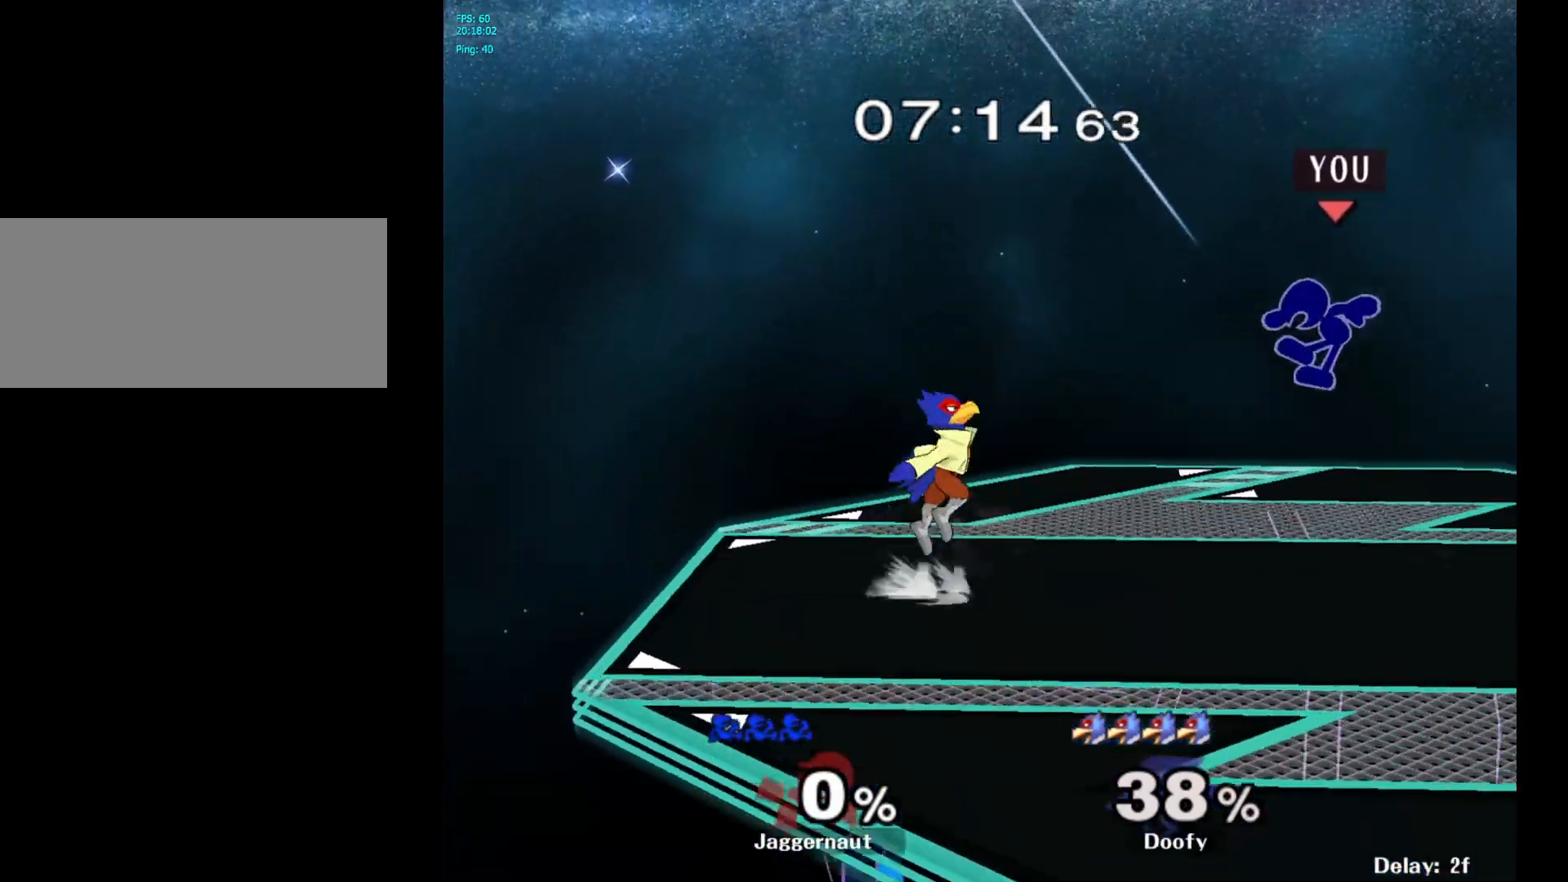
{"buttons": [], "left_stick": "center", "right_stick": "center", "events": [[250, "left_stick", "down"], [433, "left_stick", "center"]]}
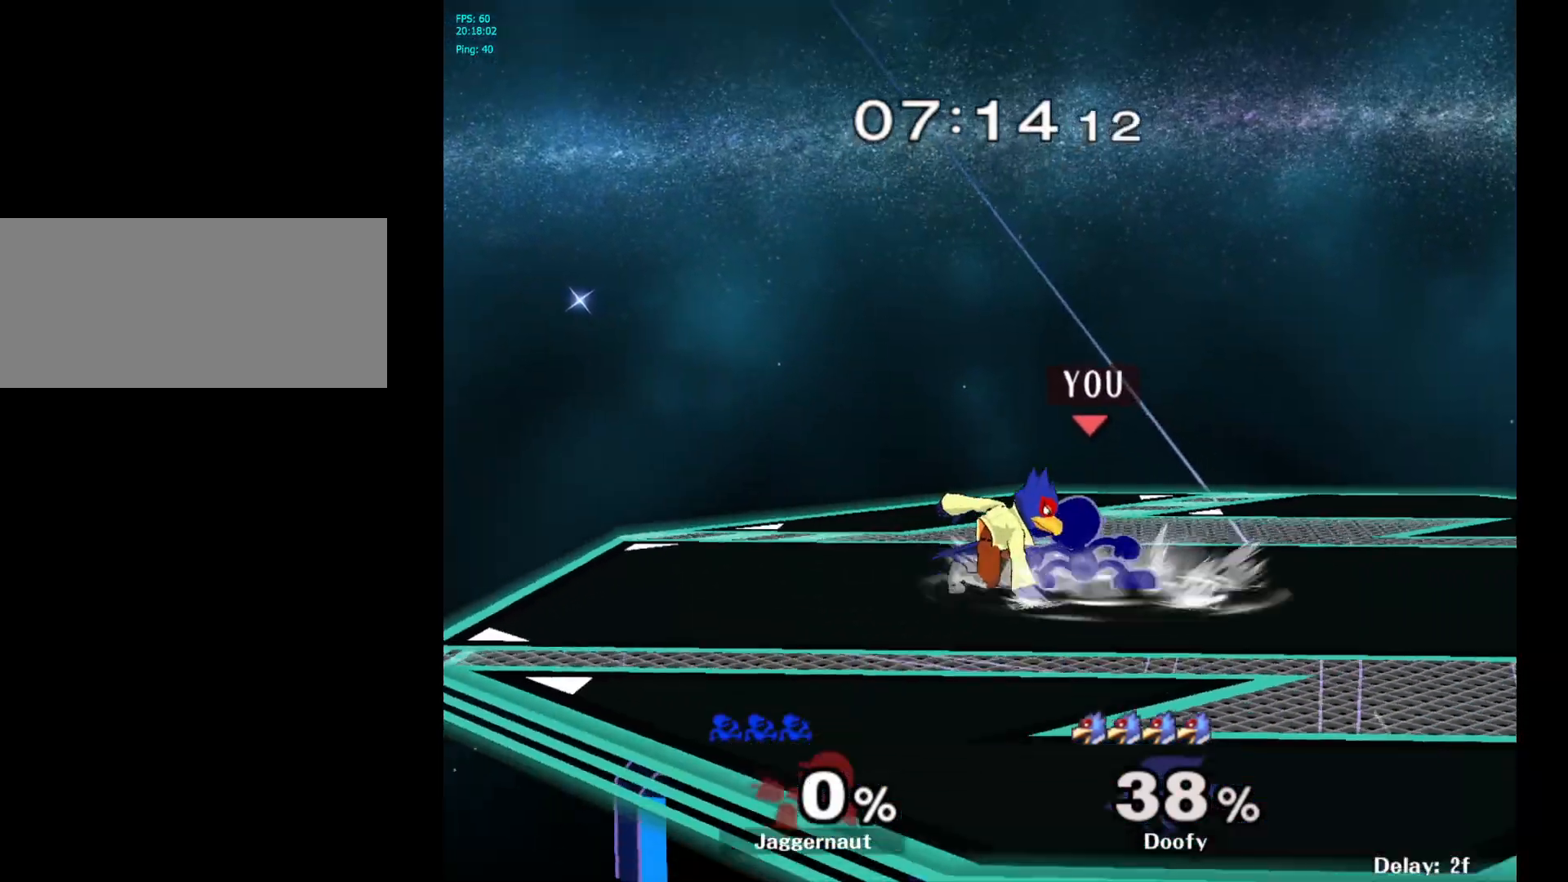
{"buttons": [], "left_stick": "up", "right_stick": "center", "events": [[67, "Z", "down"], [183, "Z", "up"], [400, "left_stick", "up"]]}
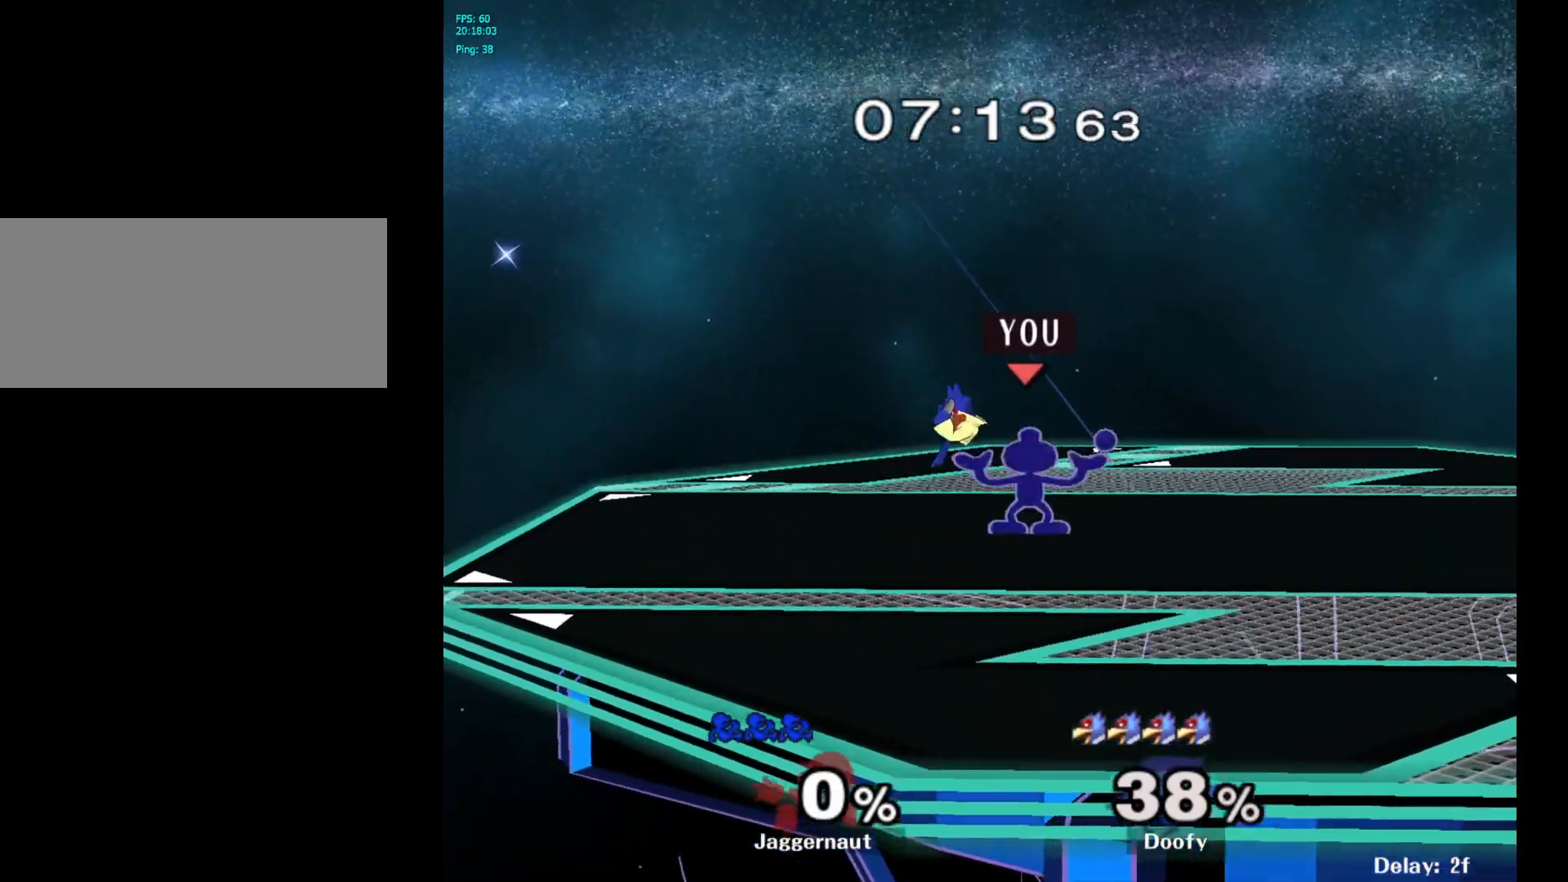
{"buttons": [], "left_stick": "center", "right_stick": "center", "events": [[50, "left_stick", "center"]]}